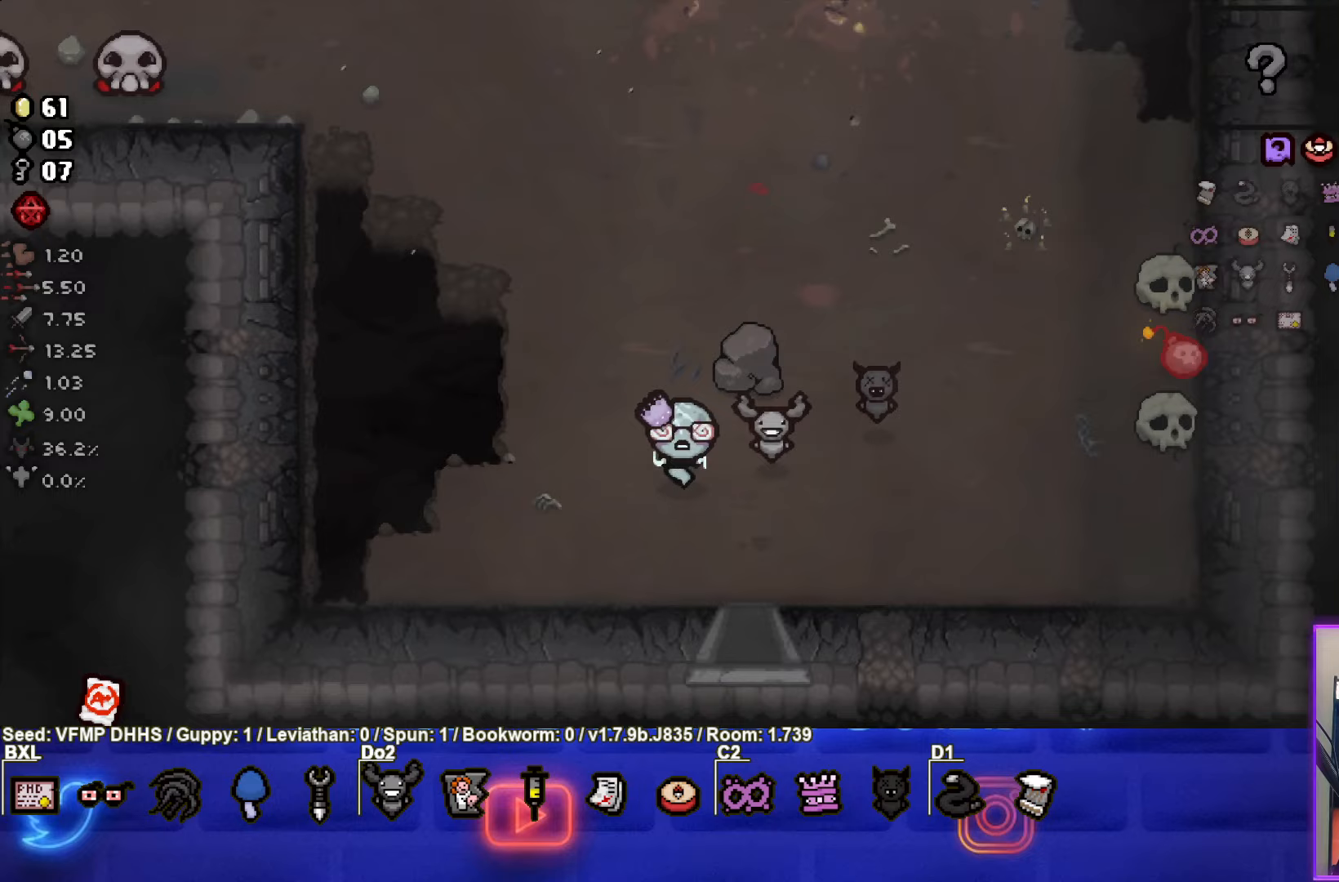
Gameplay with a controller (PlayStation layout); each line is a JSON object with the inputs held at the frame after it. "events" lists button and stick changes between this image and that frame as [ms after this image, input, new state], when the widget could be followed in between. Not read: L3 R3 right_stick.
{"buttons": [], "left_stick": "down-right", "events": [[450, "left_stick", "down-right"]]}
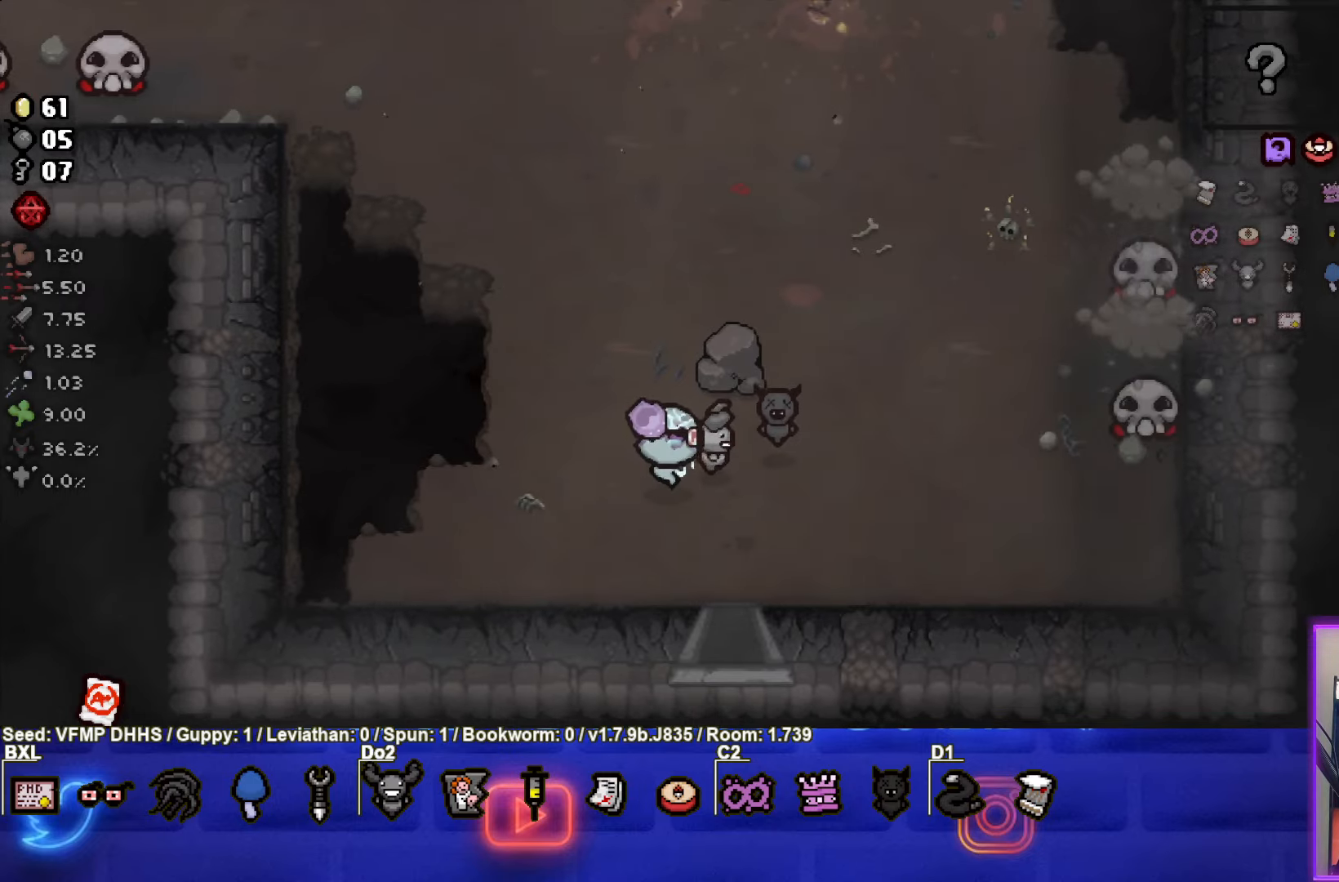
{"buttons": [], "left_stick": "down", "events": [[217, "left_stick", "down"]]}
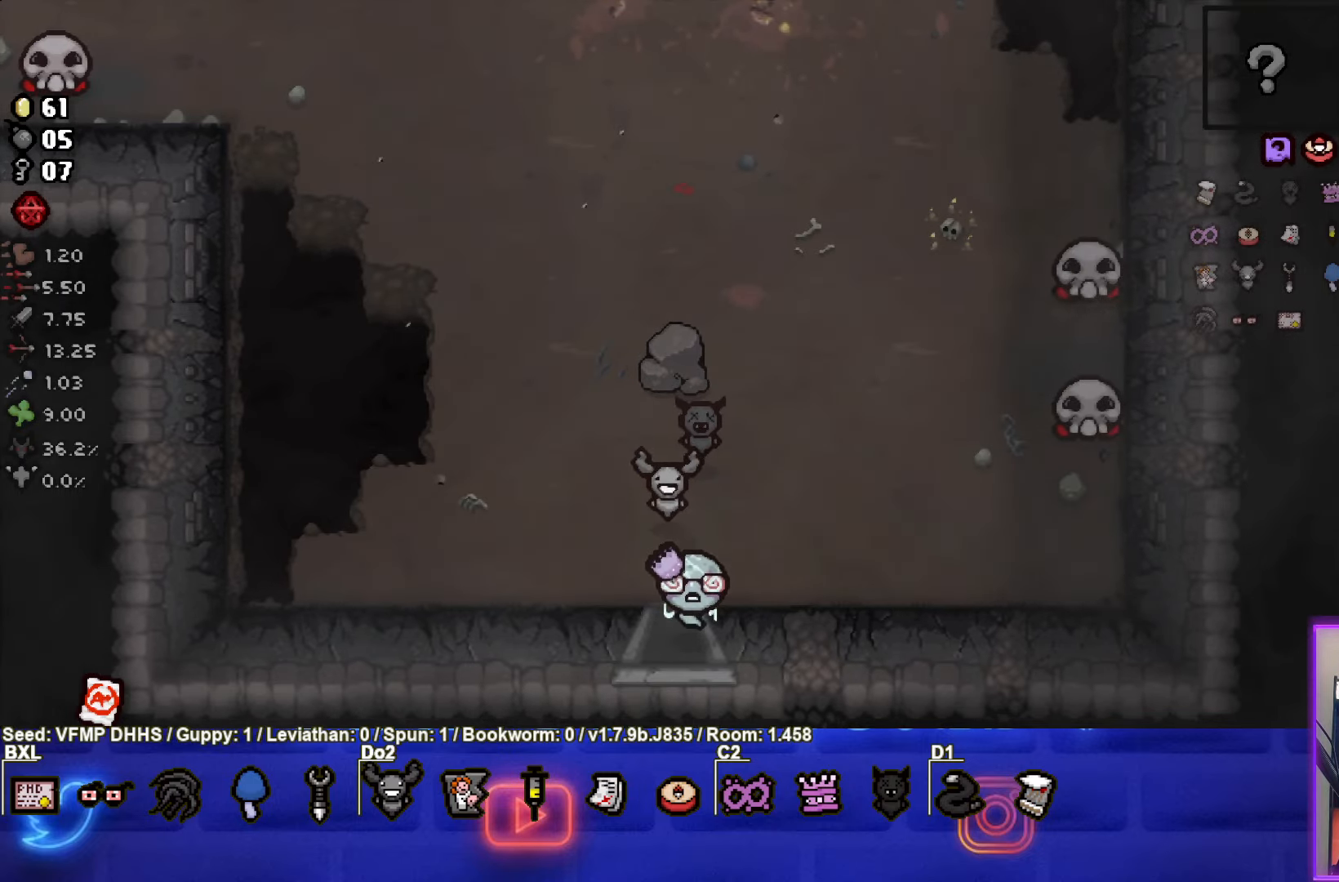
{"buttons": ["CROSS"], "left_stick": "center", "events": [[117, "CROSS", "down"], [117, "left_stick", "center"]]}
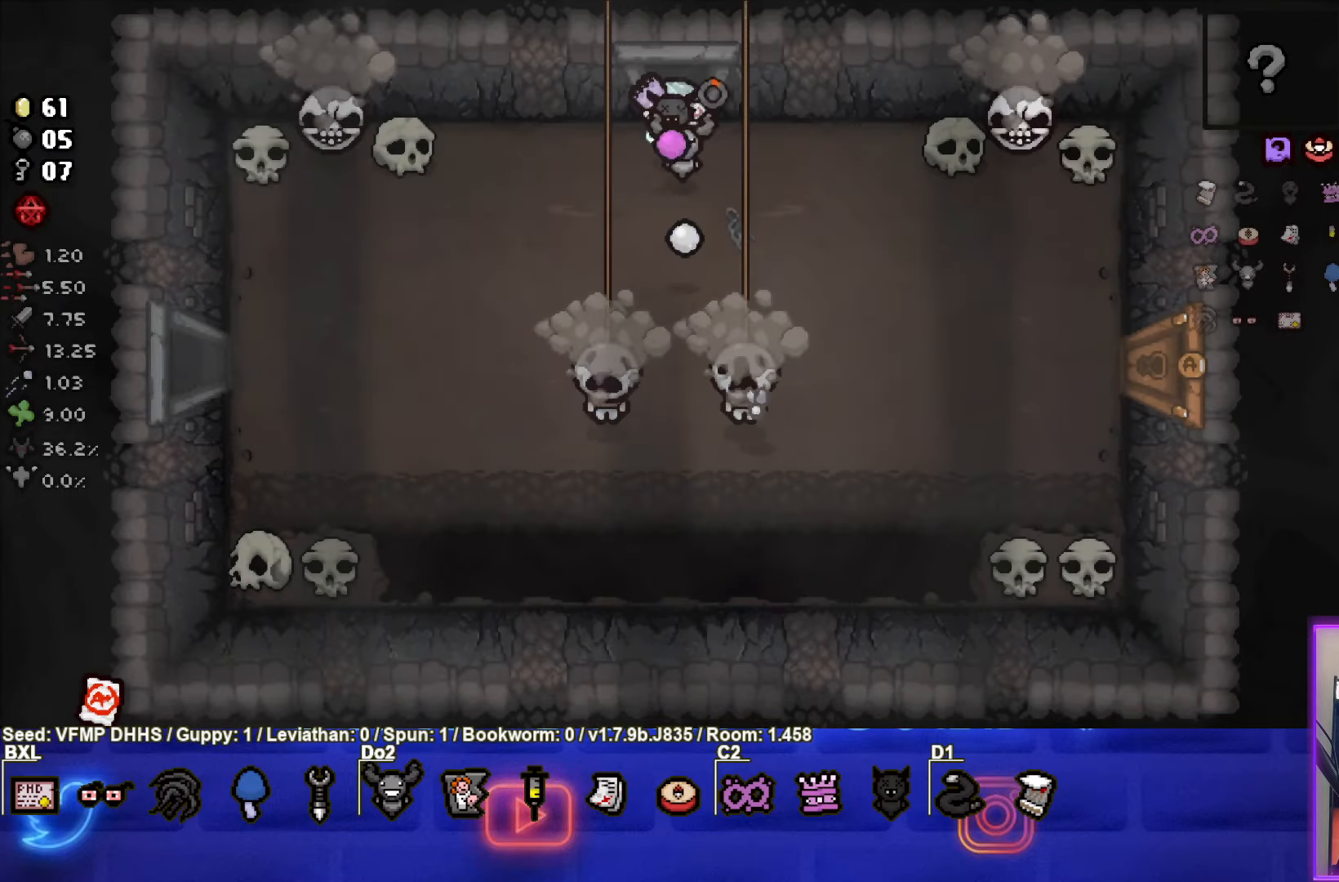
{"buttons": ["CROSS"], "left_stick": "right", "events": [[67, "left_stick", "down-left"], [117, "CROSS", "up"], [150, "CROSS", "down"], [217, "left_stick", "center"], [383, "left_stick", "right"]]}
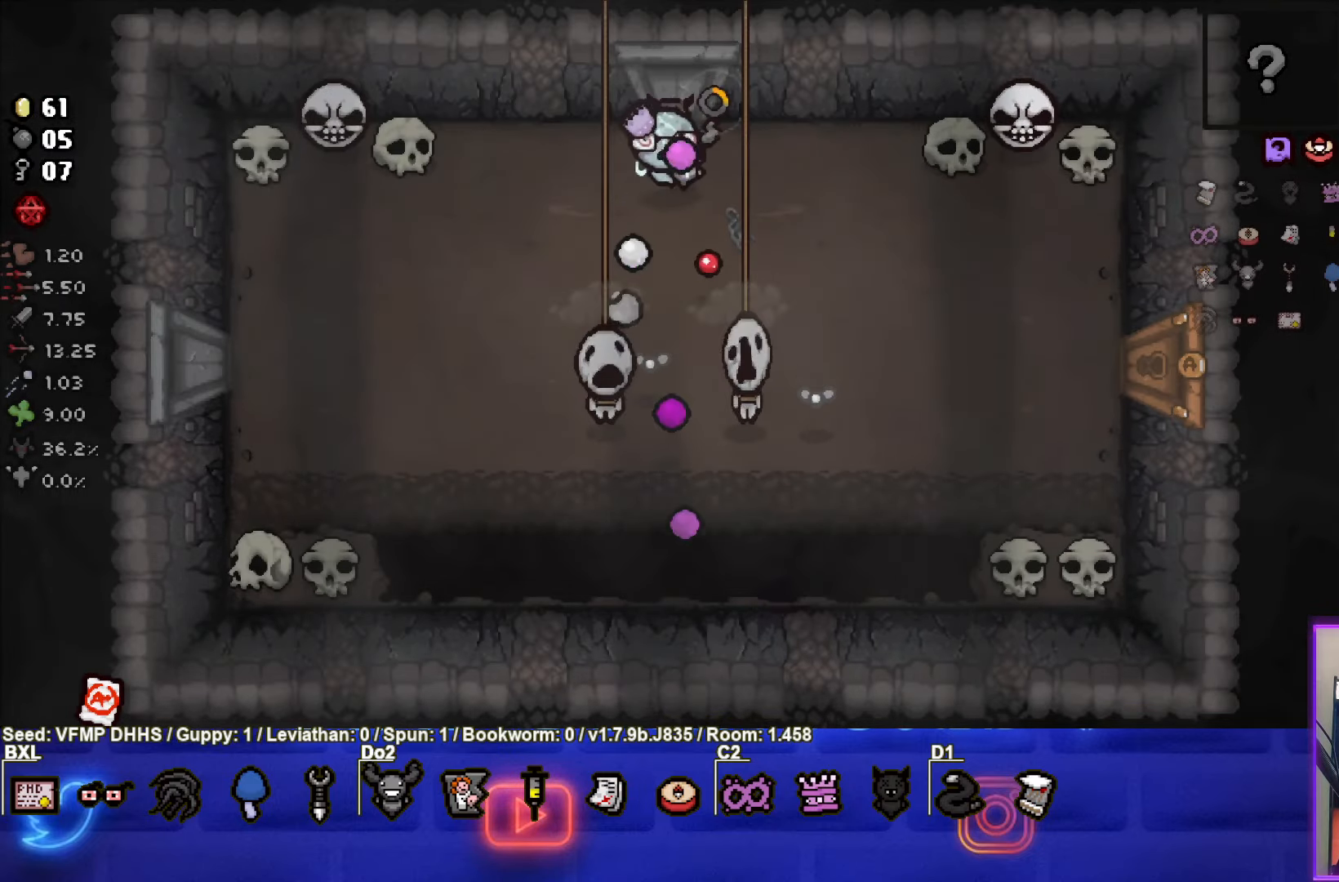
{"buttons": ["SQUARE"], "left_stick": "right", "events": [[117, "SQUARE", "down"], [233, "CROSS", "up"]]}
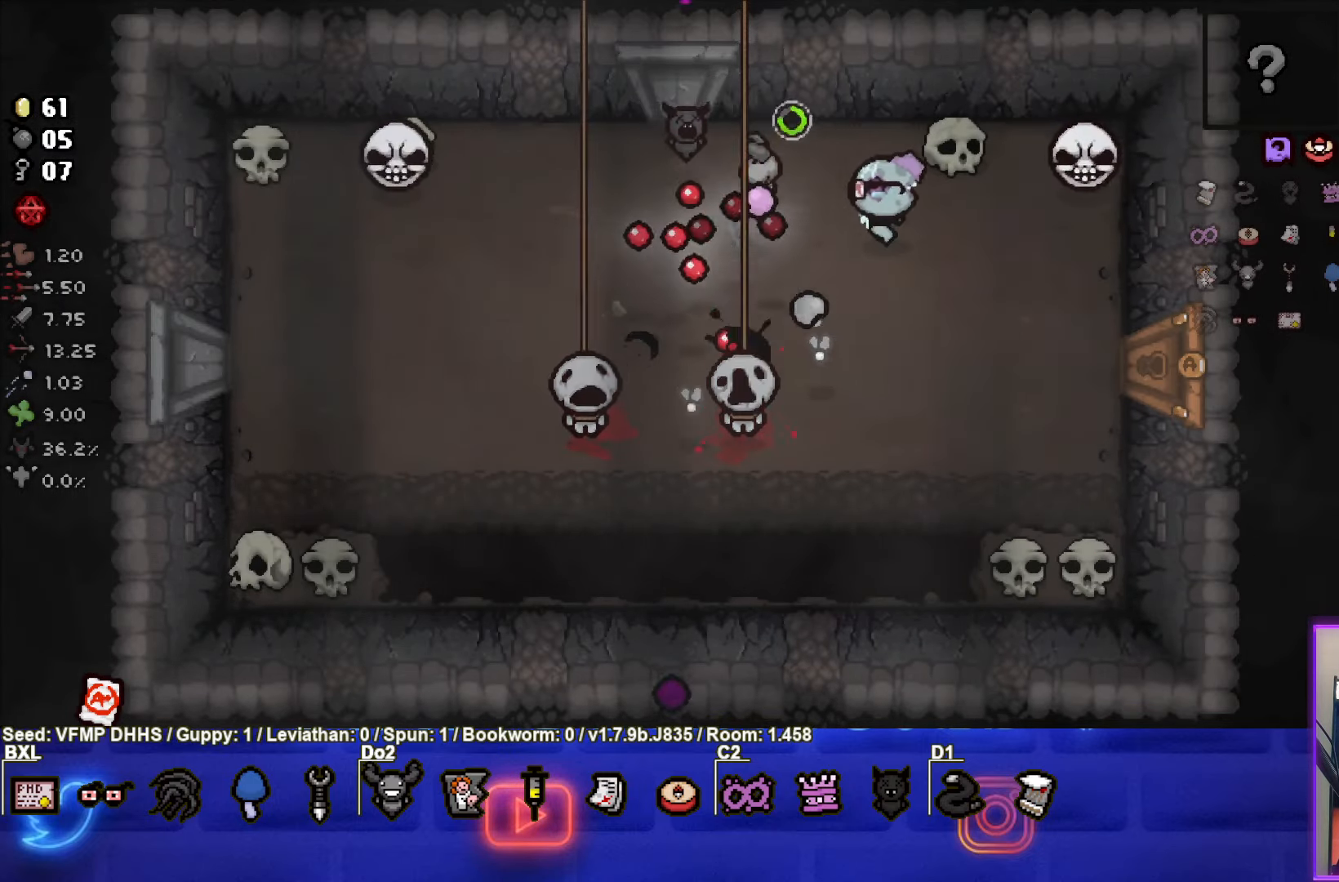
{"buttons": ["SQUARE"], "left_stick": "down", "events": [[50, "left_stick", "down-right"], [283, "left_stick", "down"]]}
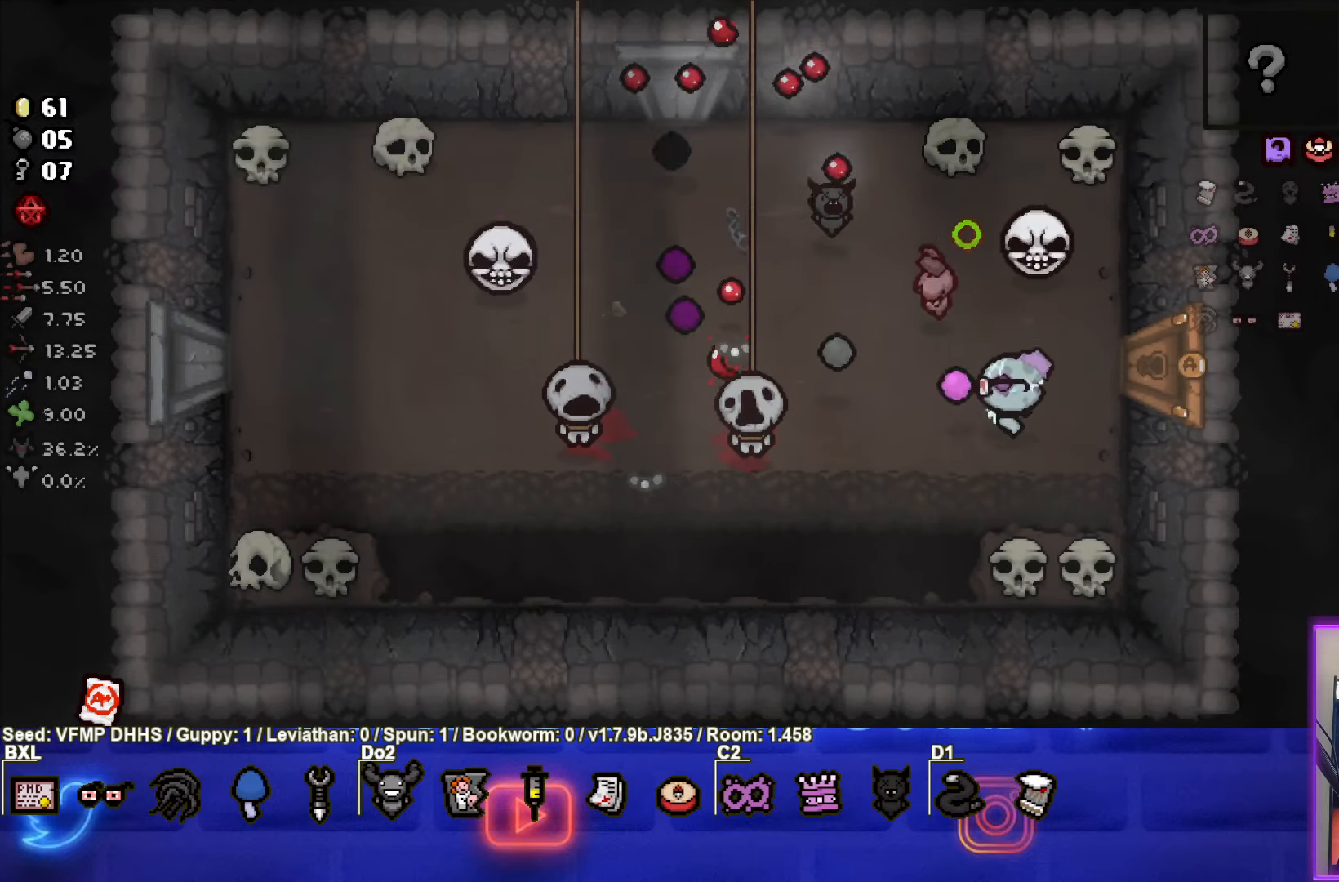
{"buttons": ["SQUARE"], "left_stick": "center", "events": [[33, "left_stick", "center"], [117, "left_stick", "right"], [367, "left_stick", "center"]]}
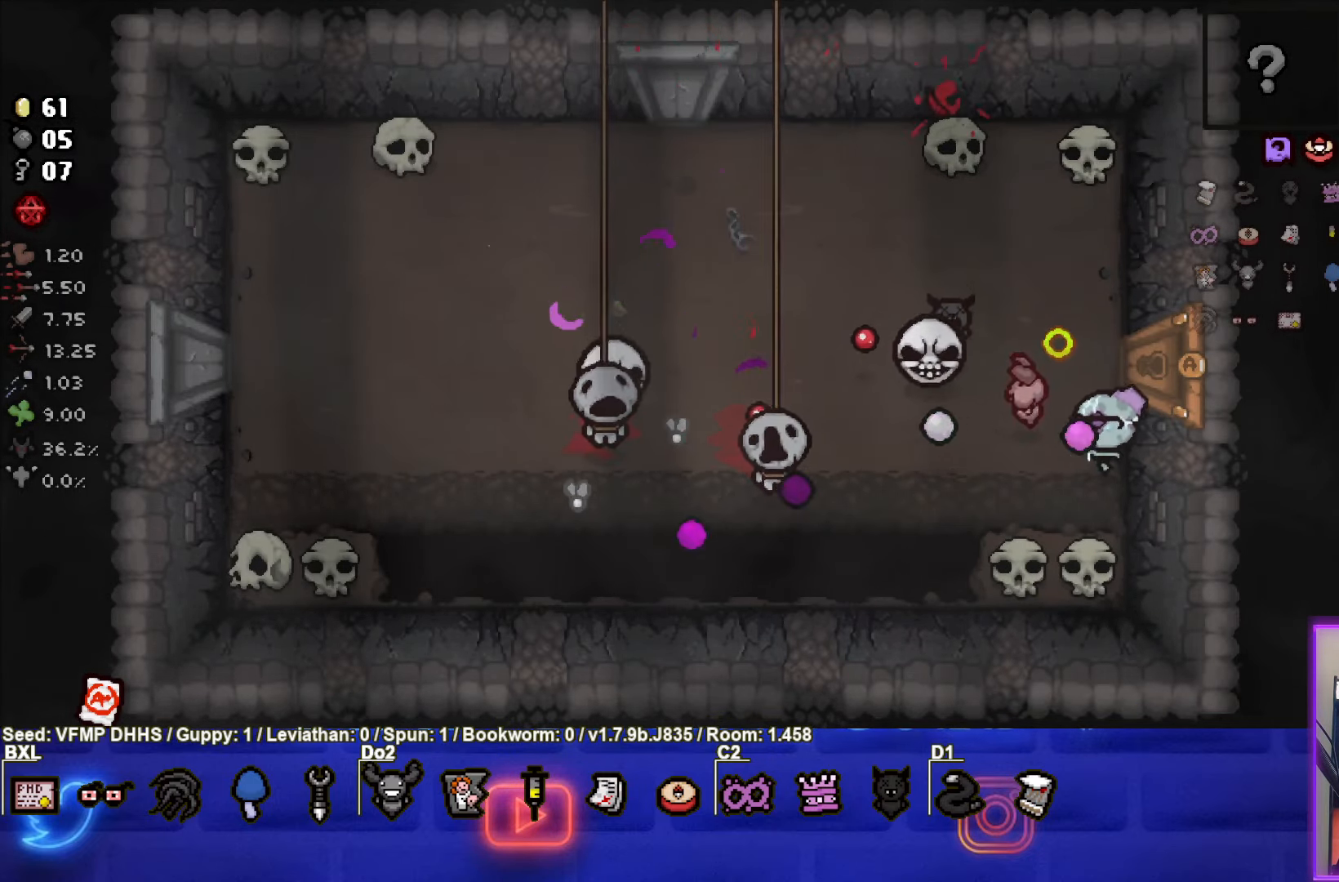
{"buttons": ["SQUARE"], "left_stick": "up", "events": [[167, "left_stick", "down"], [283, "left_stick", "center"], [317, "SQUARE", "up"], [383, "SQUARE", "down"], [433, "left_stick", "up"]]}
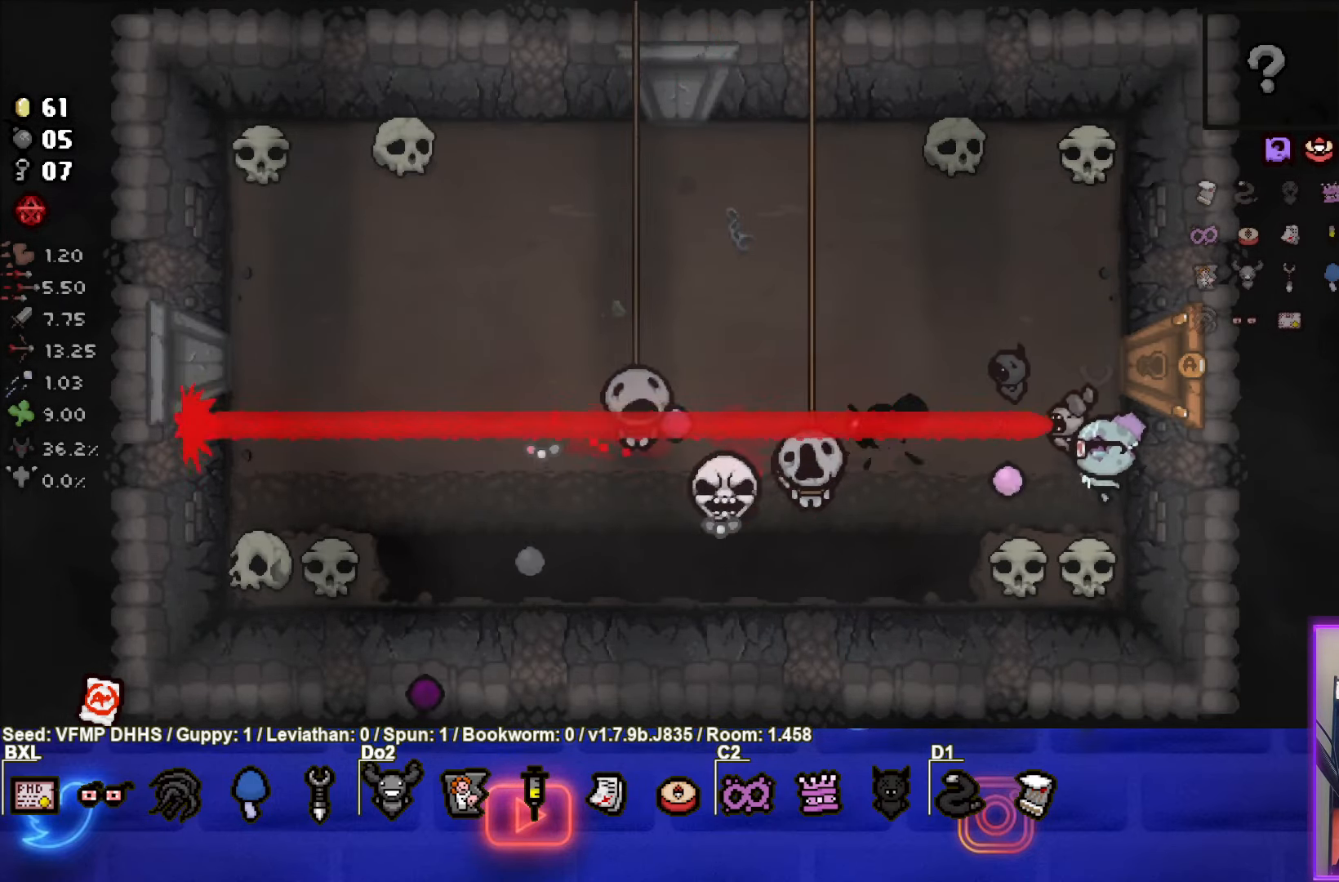
{"buttons": ["SQUARE"], "left_stick": "up-left", "events": [[233, "left_stick", "up-left"]]}
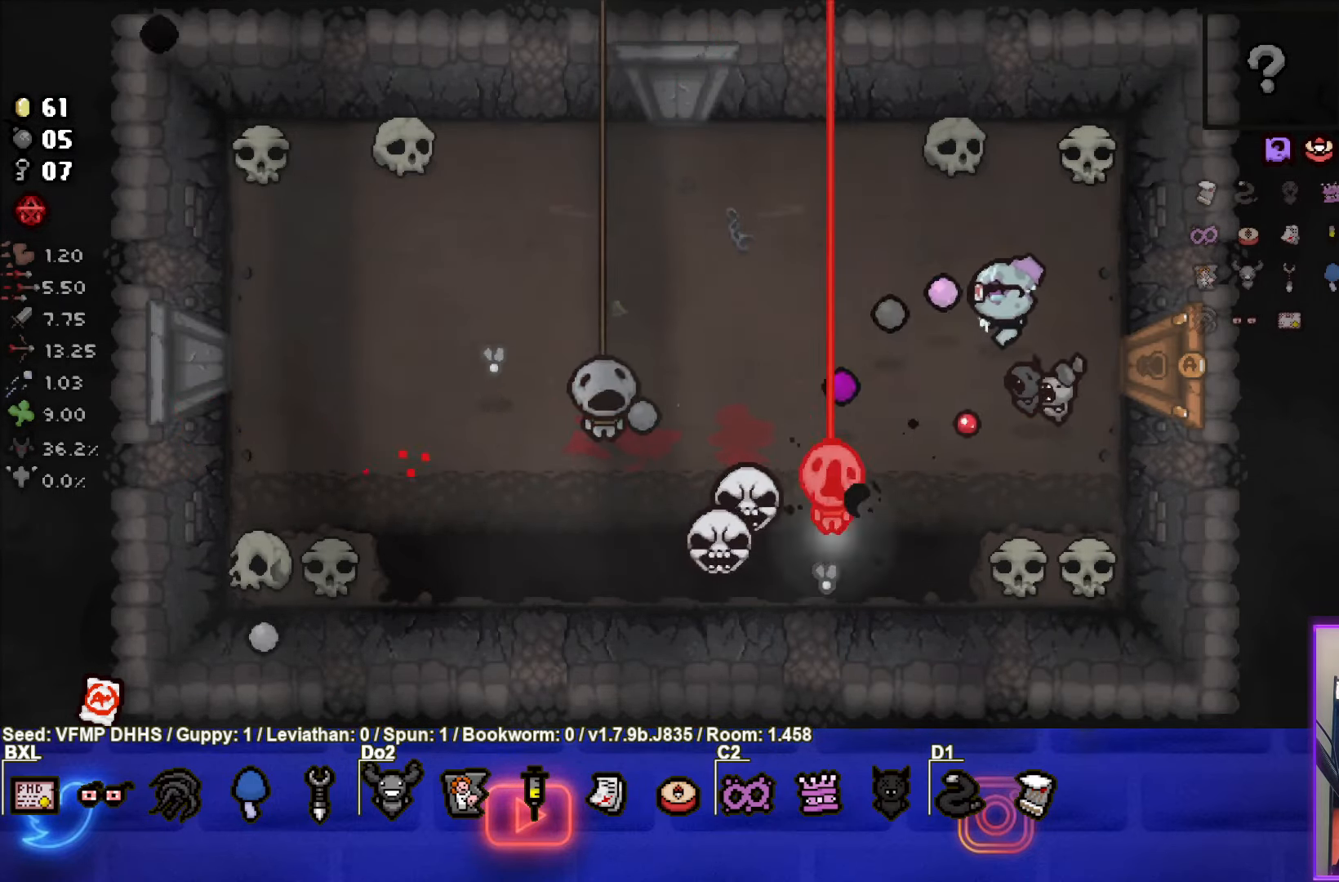
{"buttons": ["CROSS"], "left_stick": "up-left", "events": [[50, "CROSS", "down"], [183, "SQUARE", "up"]]}
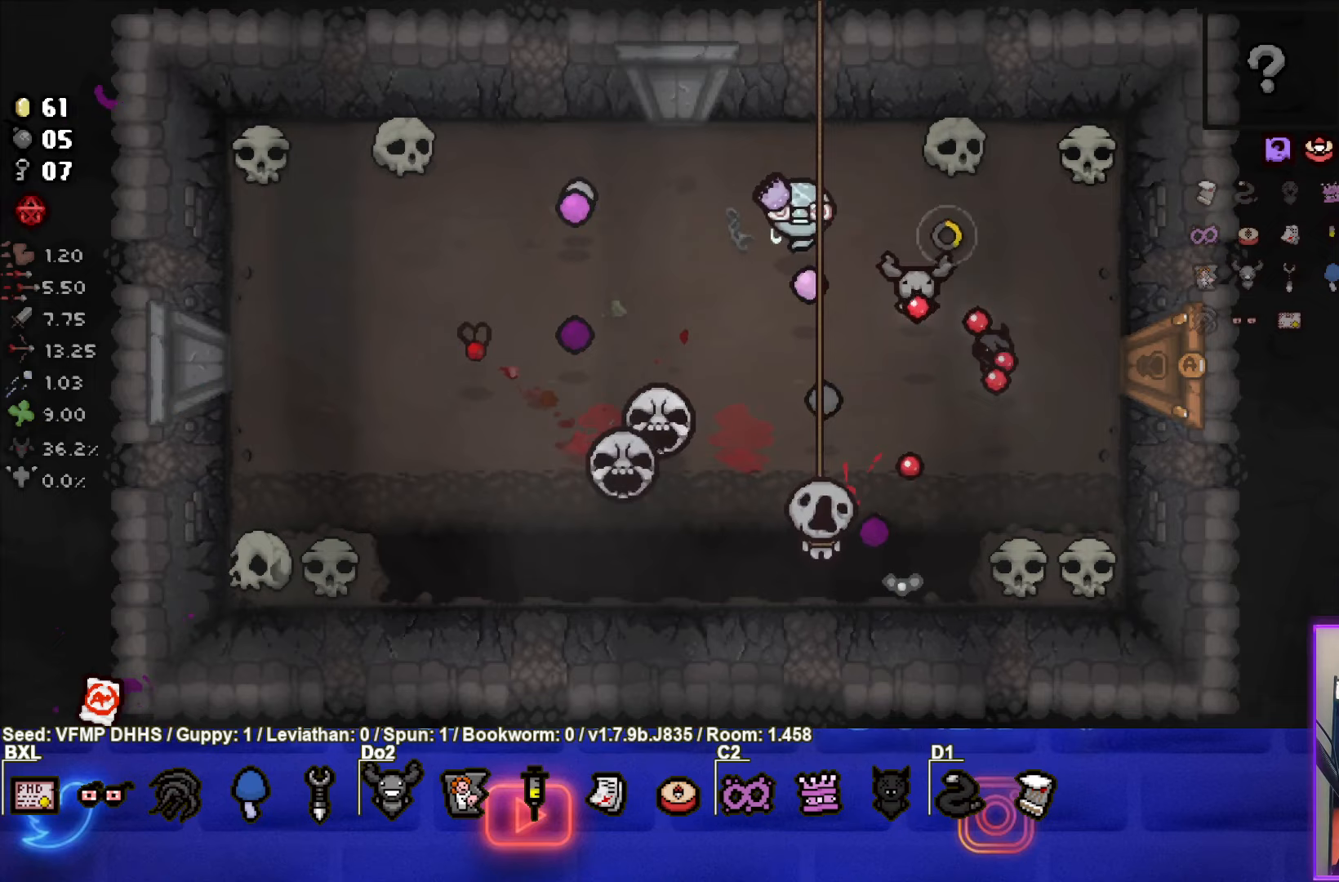
{"buttons": ["CROSS"], "left_stick": "up", "events": [[467, "left_stick", "up"]]}
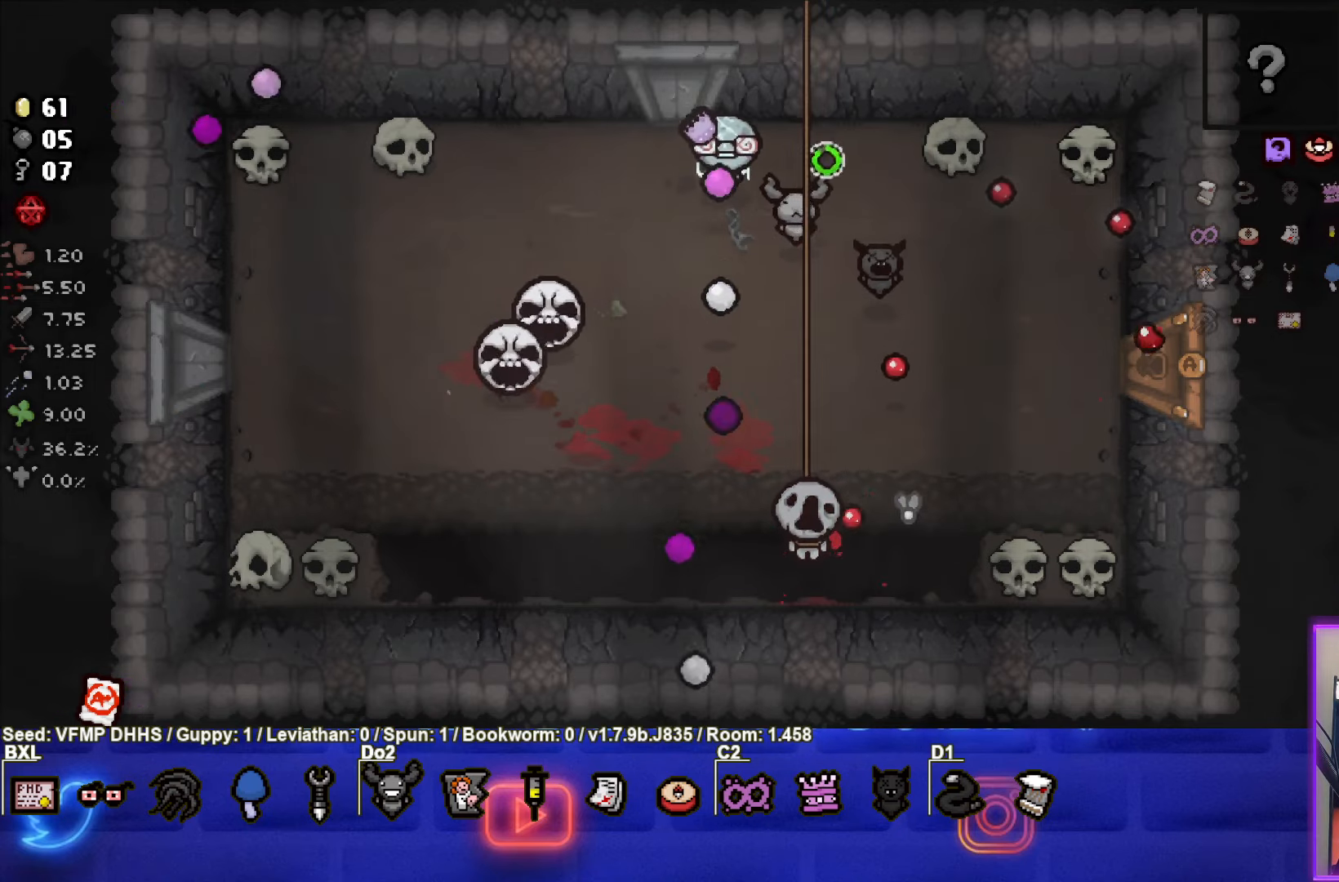
{"buttons": ["CROSS"], "left_stick": "right", "events": [[167, "left_stick", "right"]]}
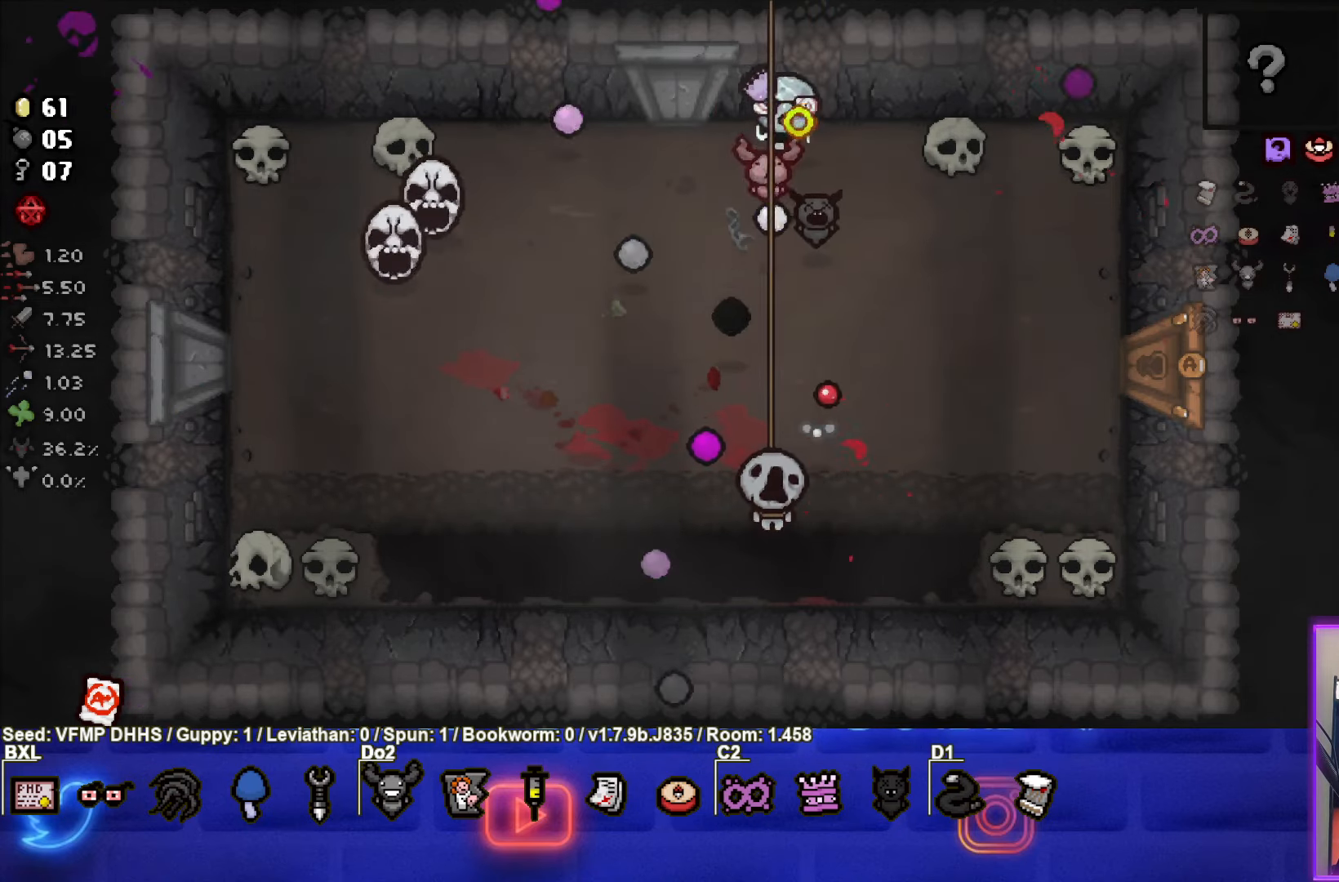
{"buttons": ["SQUARE"], "left_stick": "down-right", "events": [[183, "left_stick", "down-right"], [217, "SQUARE", "down"], [317, "CROSS", "up"]]}
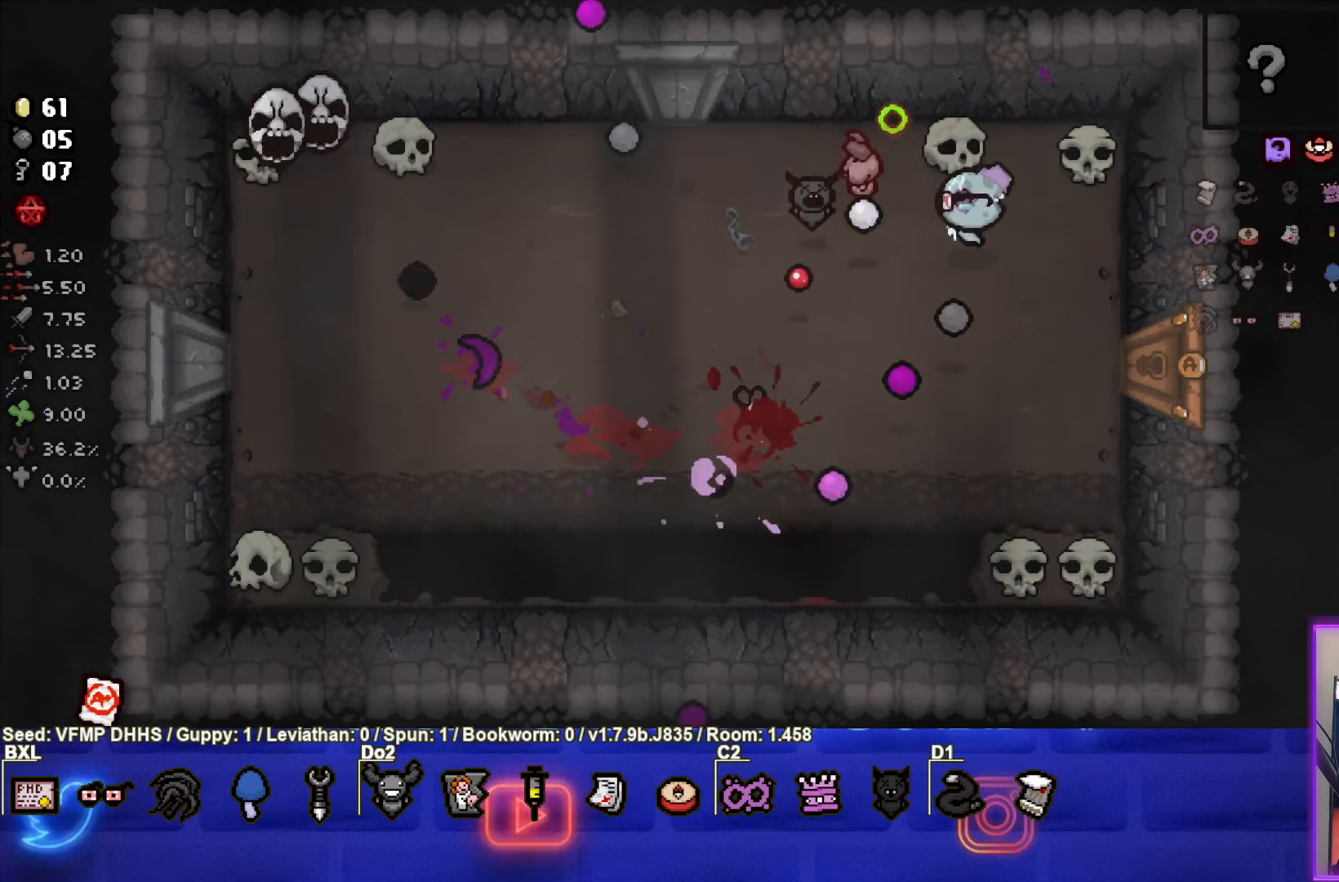
{"buttons": ["SQUARE"], "left_stick": "up-left", "events": [[350, "left_stick", "center"], [500, "left_stick", "up-left"]]}
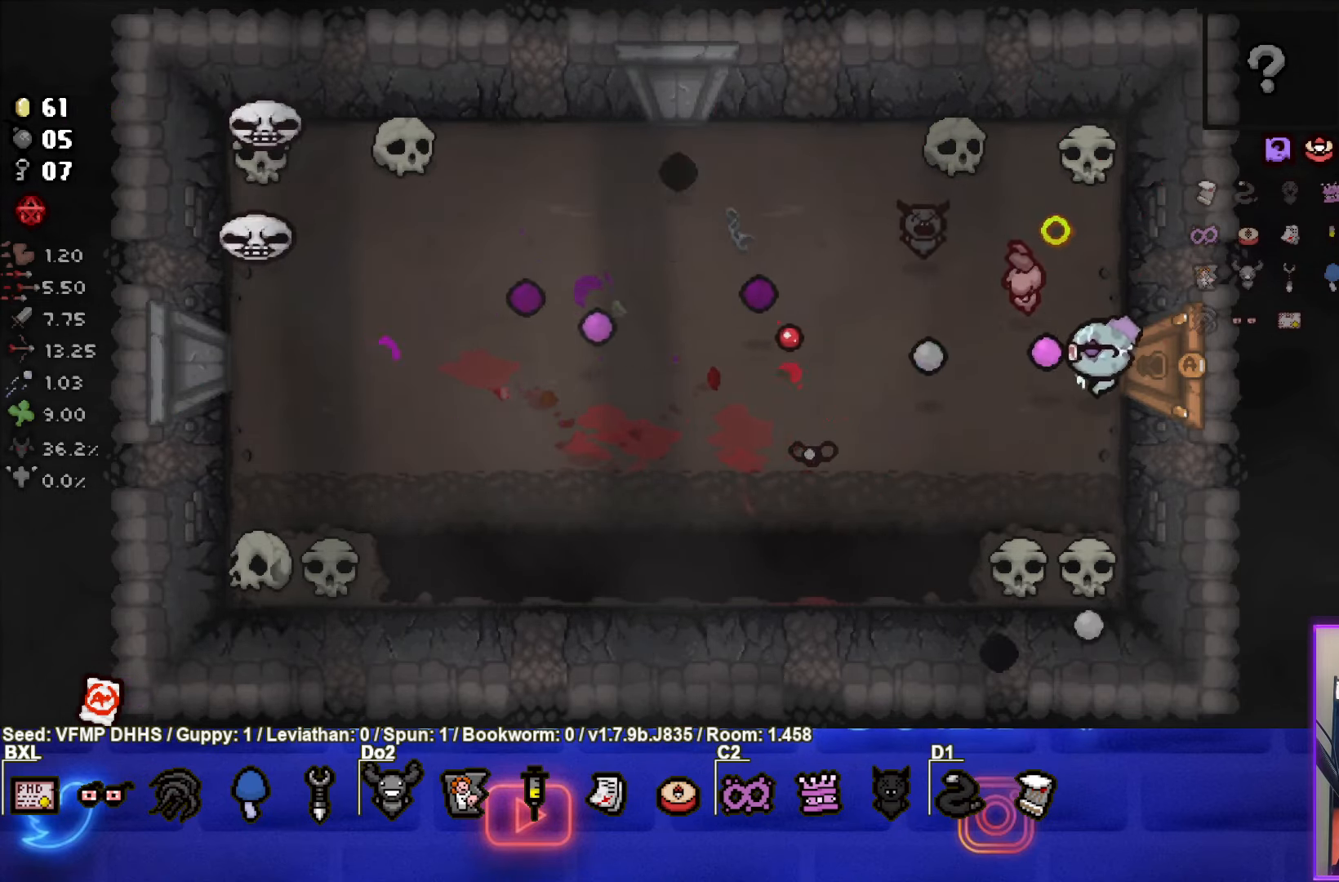
{"buttons": [], "left_stick": "up-left", "events": [[350, "SQUARE", "up"]]}
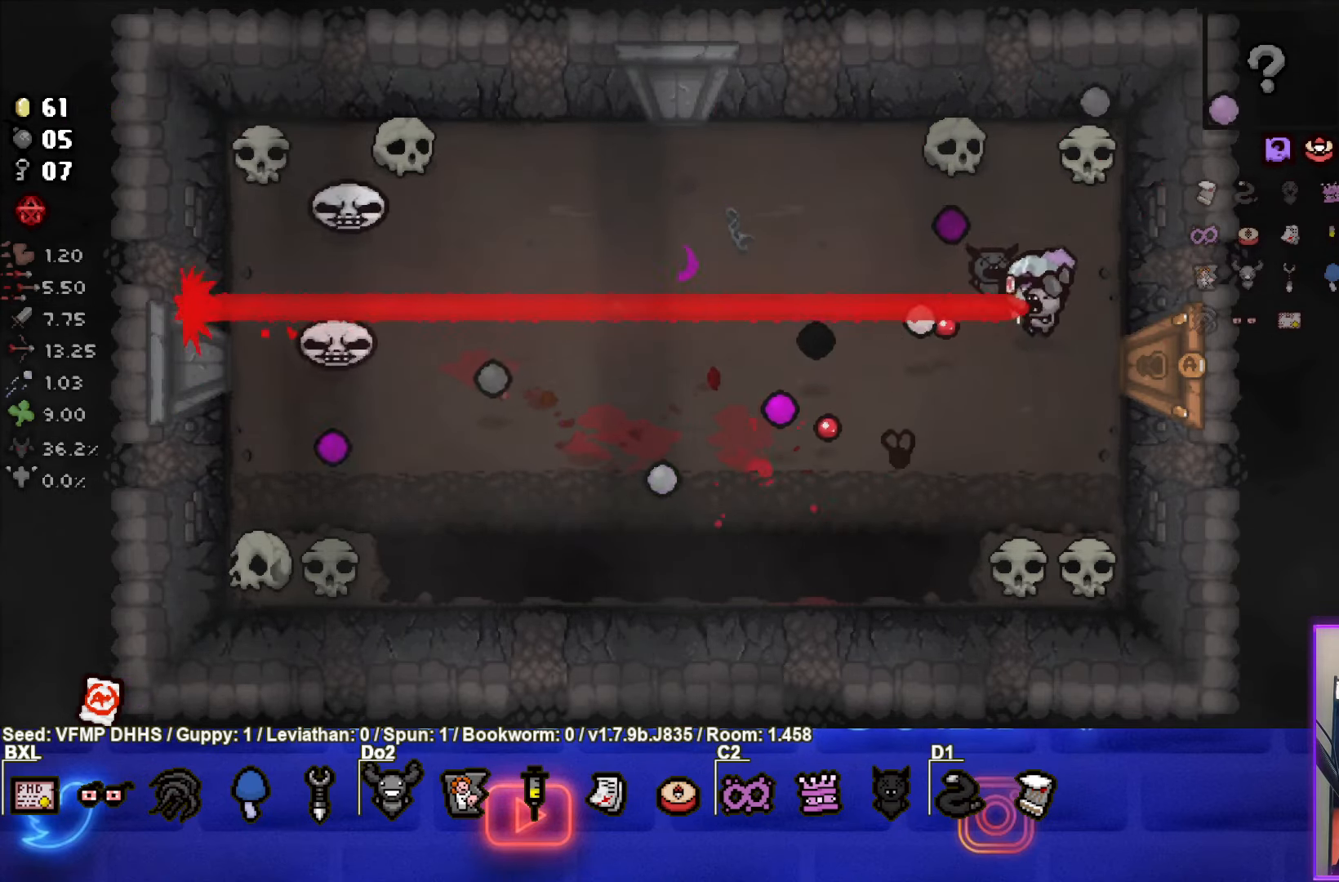
{"buttons": ["CROSS"], "left_stick": "center", "events": [[17, "CROSS", "down"], [233, "left_stick", "center"], [350, "left_stick", "up-left"], [433, "left_stick", "center"]]}
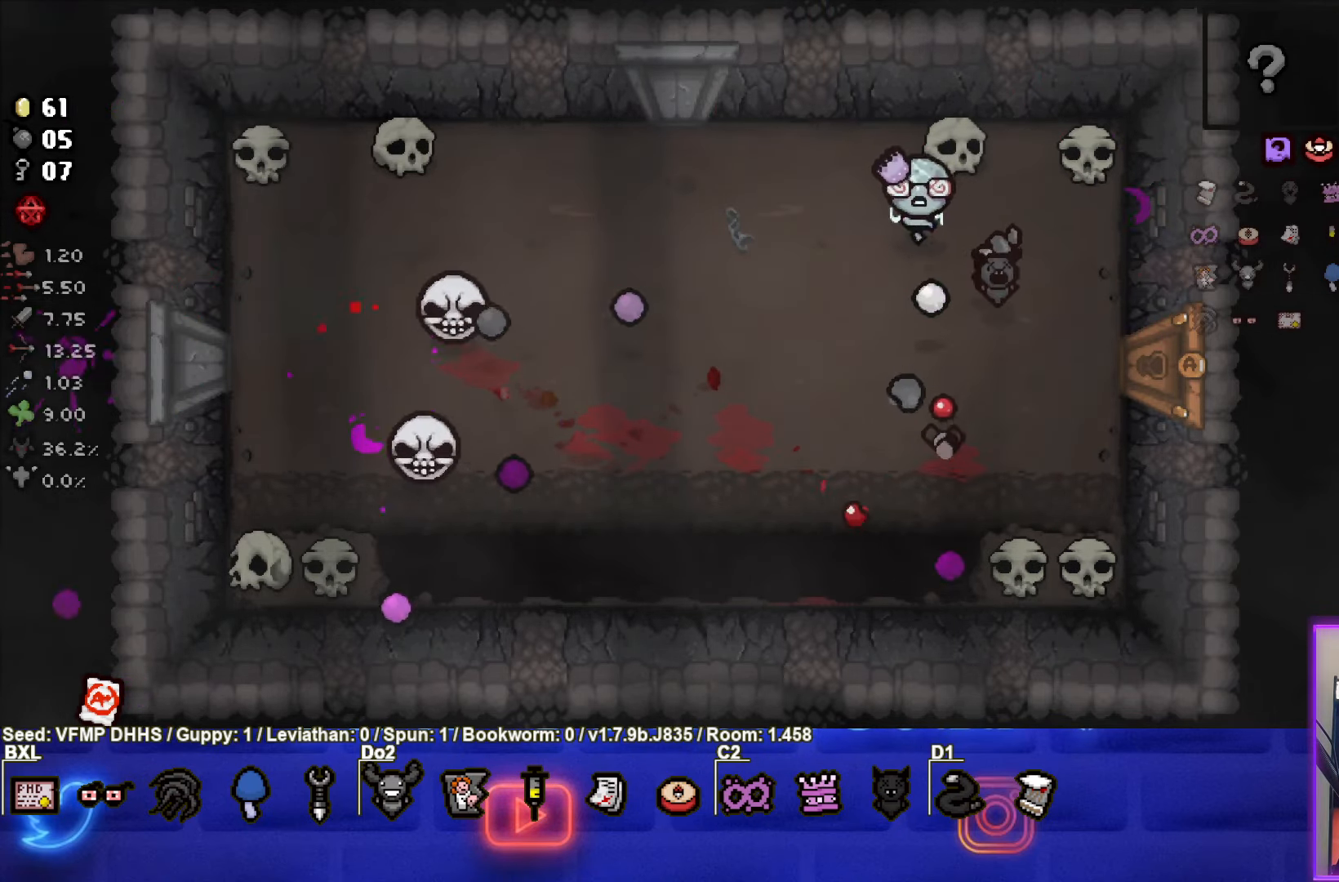
{"buttons": [], "left_stick": "left", "events": [[67, "left_stick", "up-left"], [150, "CROSS", "up"], [417, "left_stick", "left"]]}
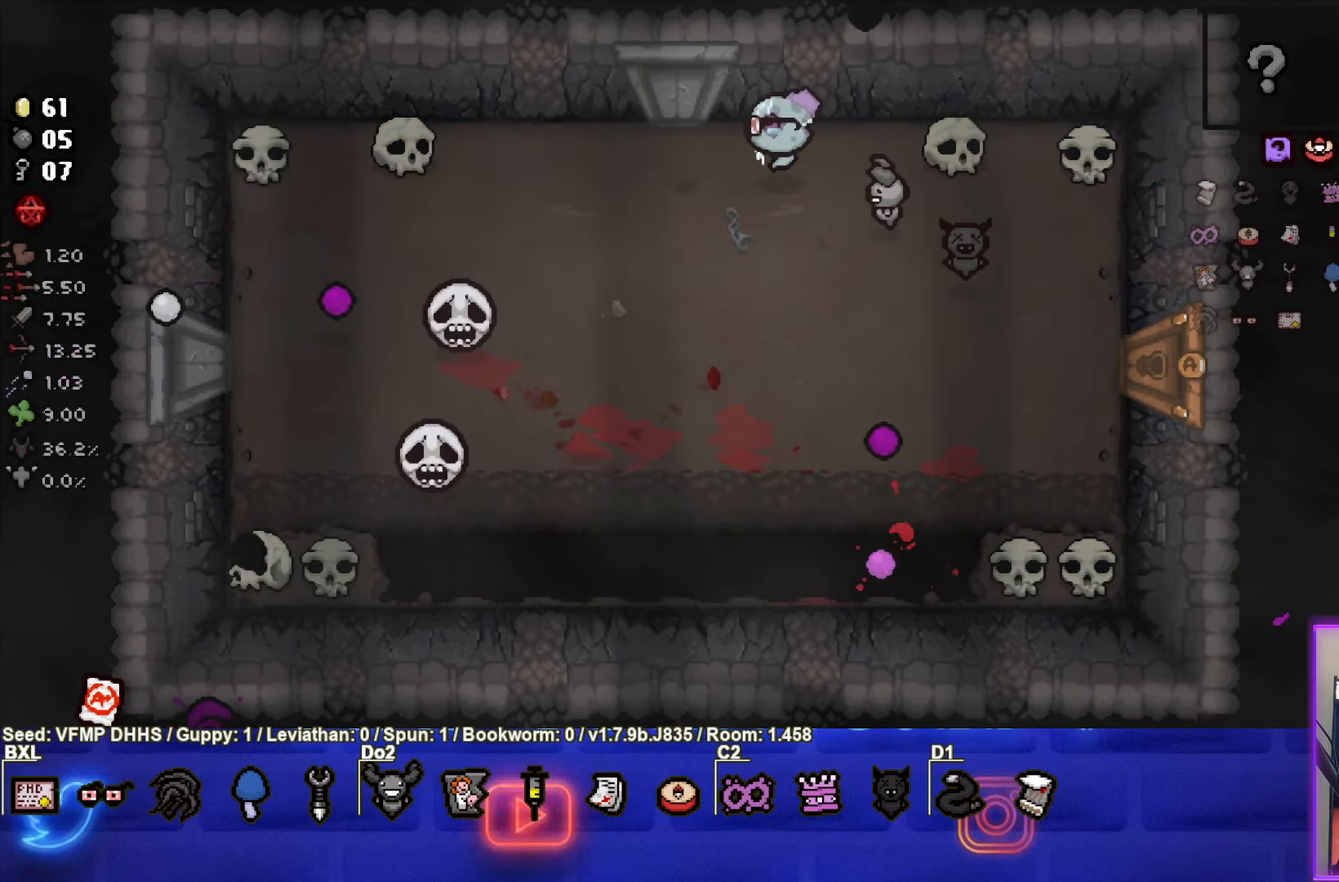
{"buttons": [], "left_stick": "left", "events": []}
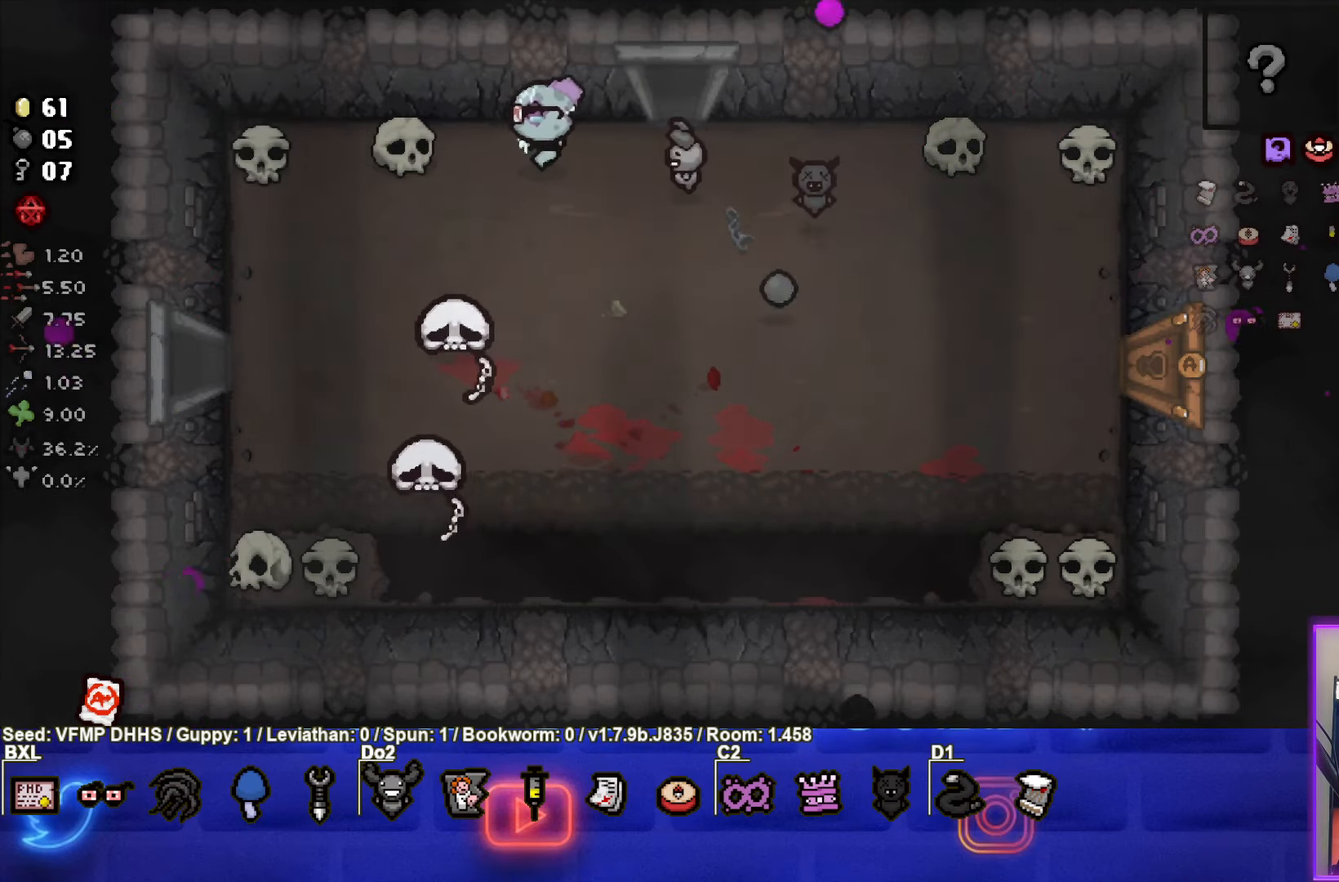
{"buttons": [], "left_stick": "center", "events": [[367, "left_stick", "center"]]}
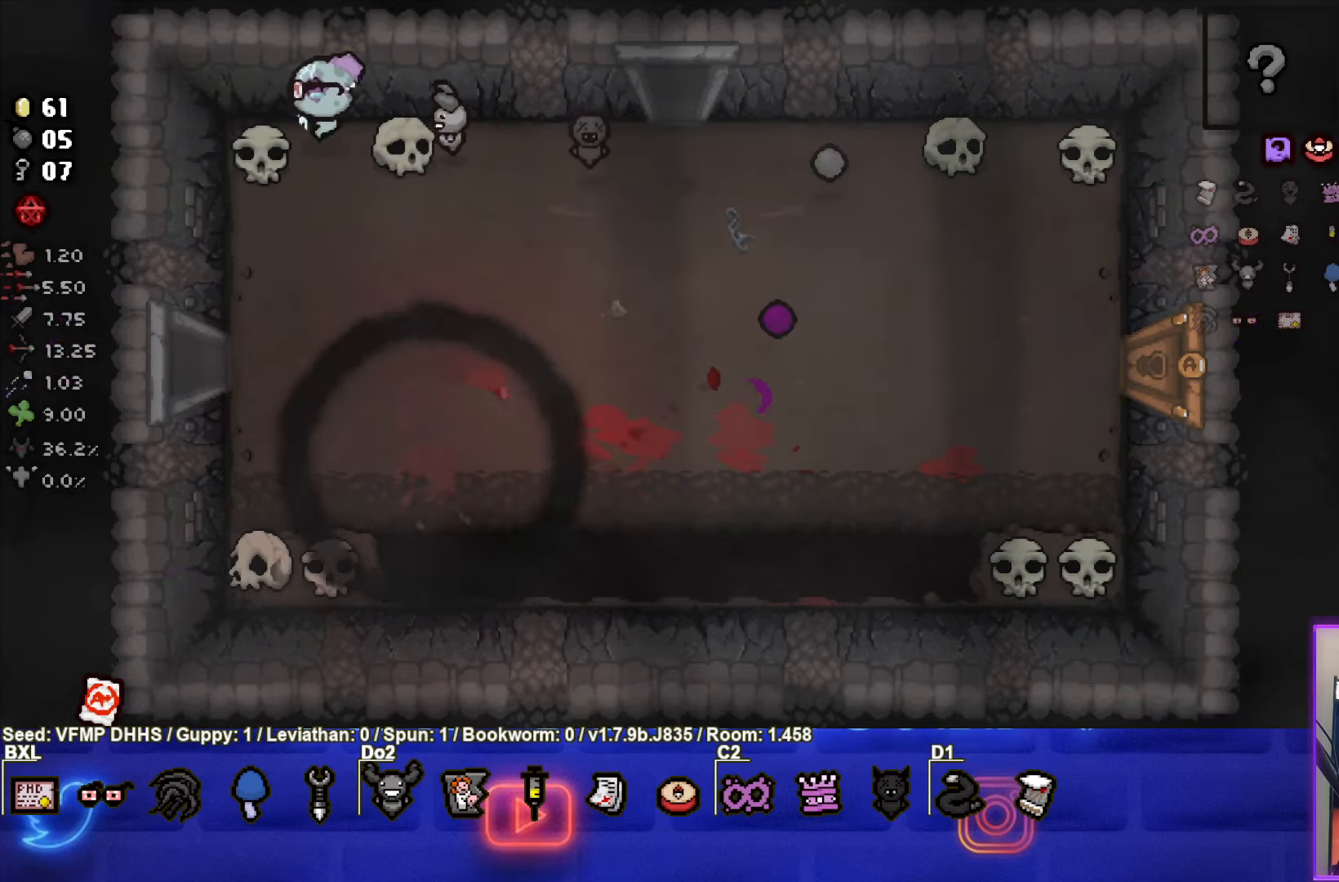
{"buttons": [], "left_stick": "down", "events": [[150, "left_stick", "down-right"], [183, "L1", "down"], [250, "left_stick", "down"], [300, "L1", "up"]]}
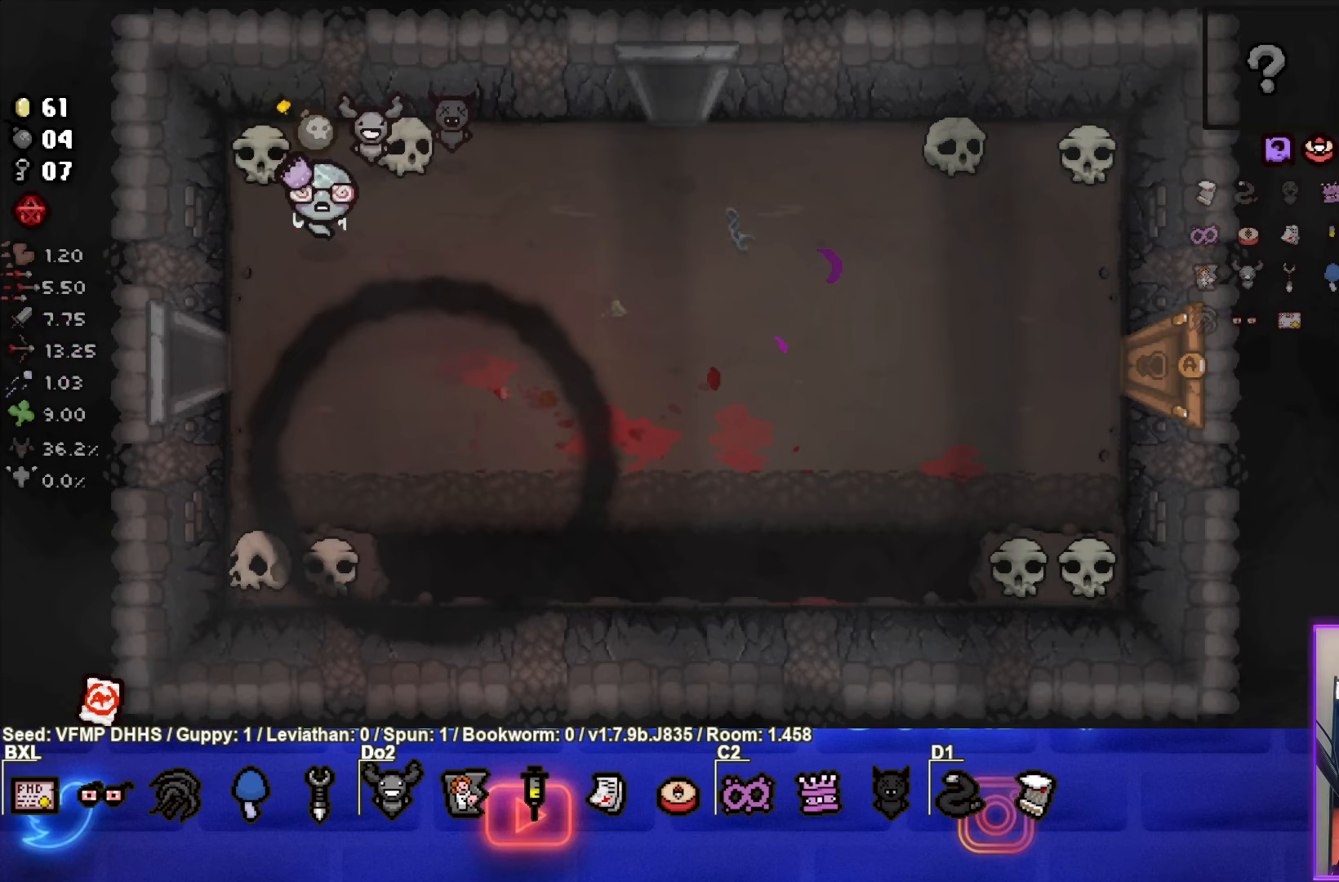
{"buttons": [], "left_stick": "down", "events": [[283, "left_stick", "center"], [383, "left_stick", "down"]]}
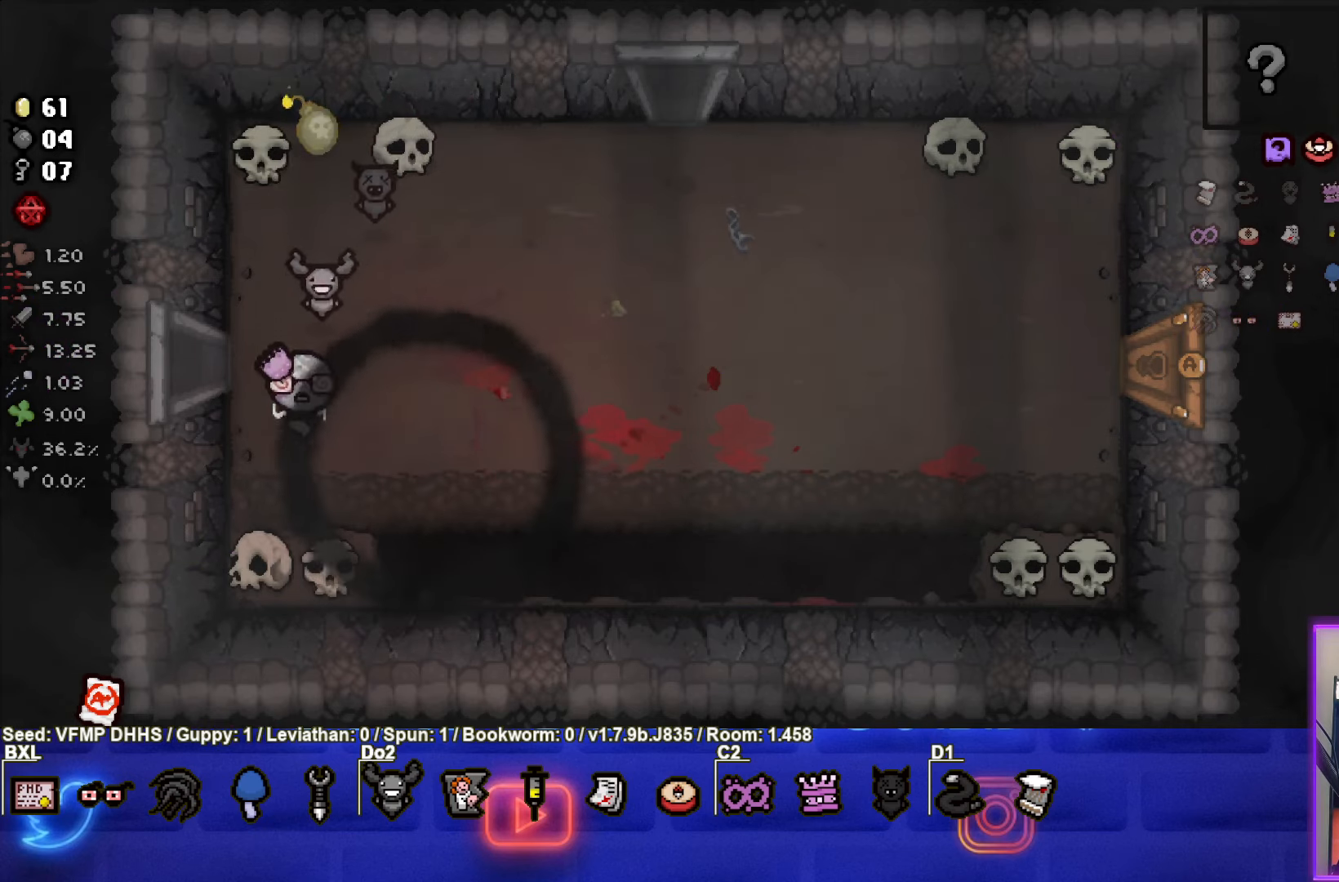
{"buttons": ["L1"], "left_stick": "right", "events": [[167, "left_stick", "center"], [317, "left_stick", "down"], [417, "L1", "down"], [417, "left_stick", "right"]]}
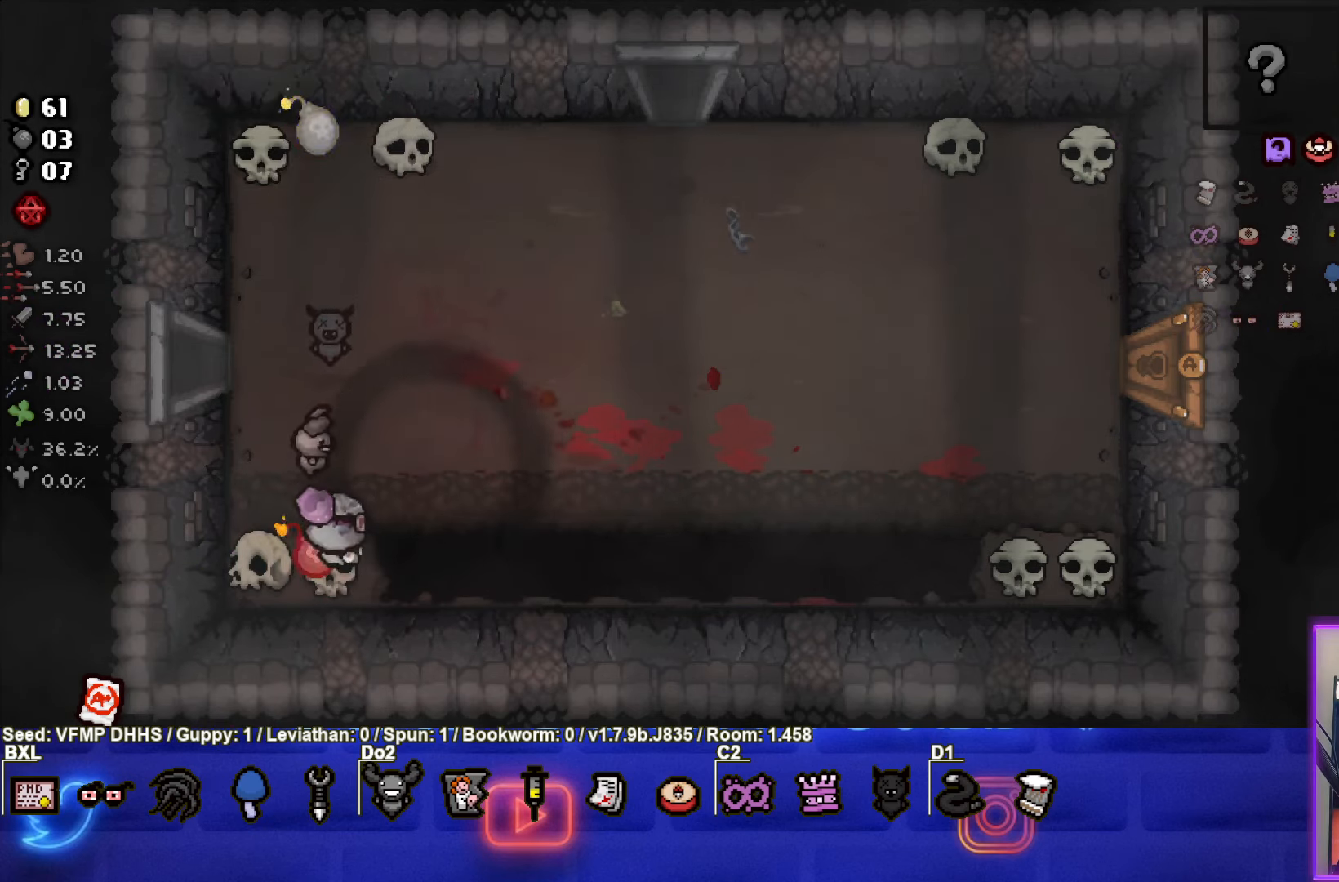
{"buttons": [], "left_stick": "right", "events": [[17, "L1", "up"]]}
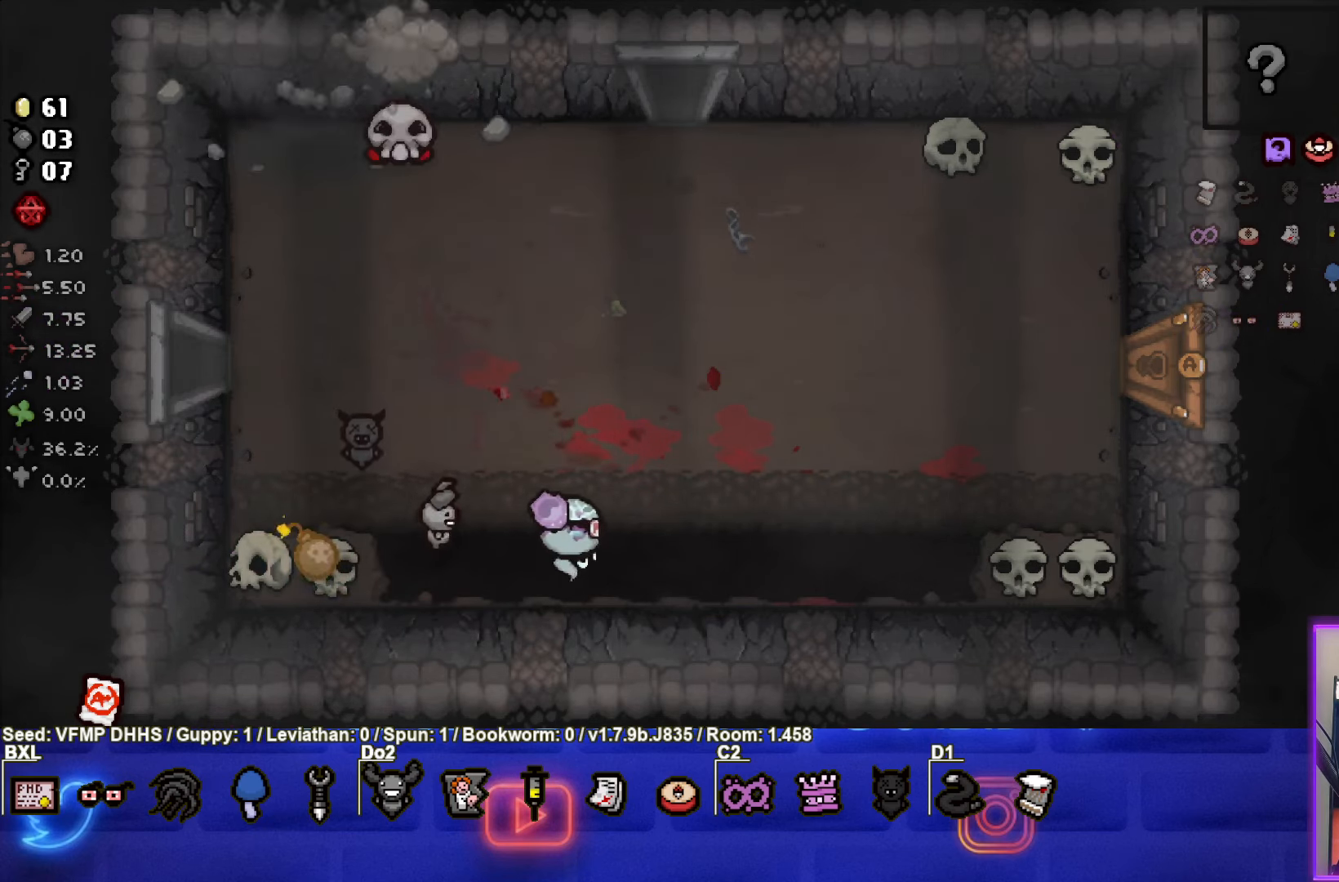
{"buttons": [], "left_stick": "right", "events": []}
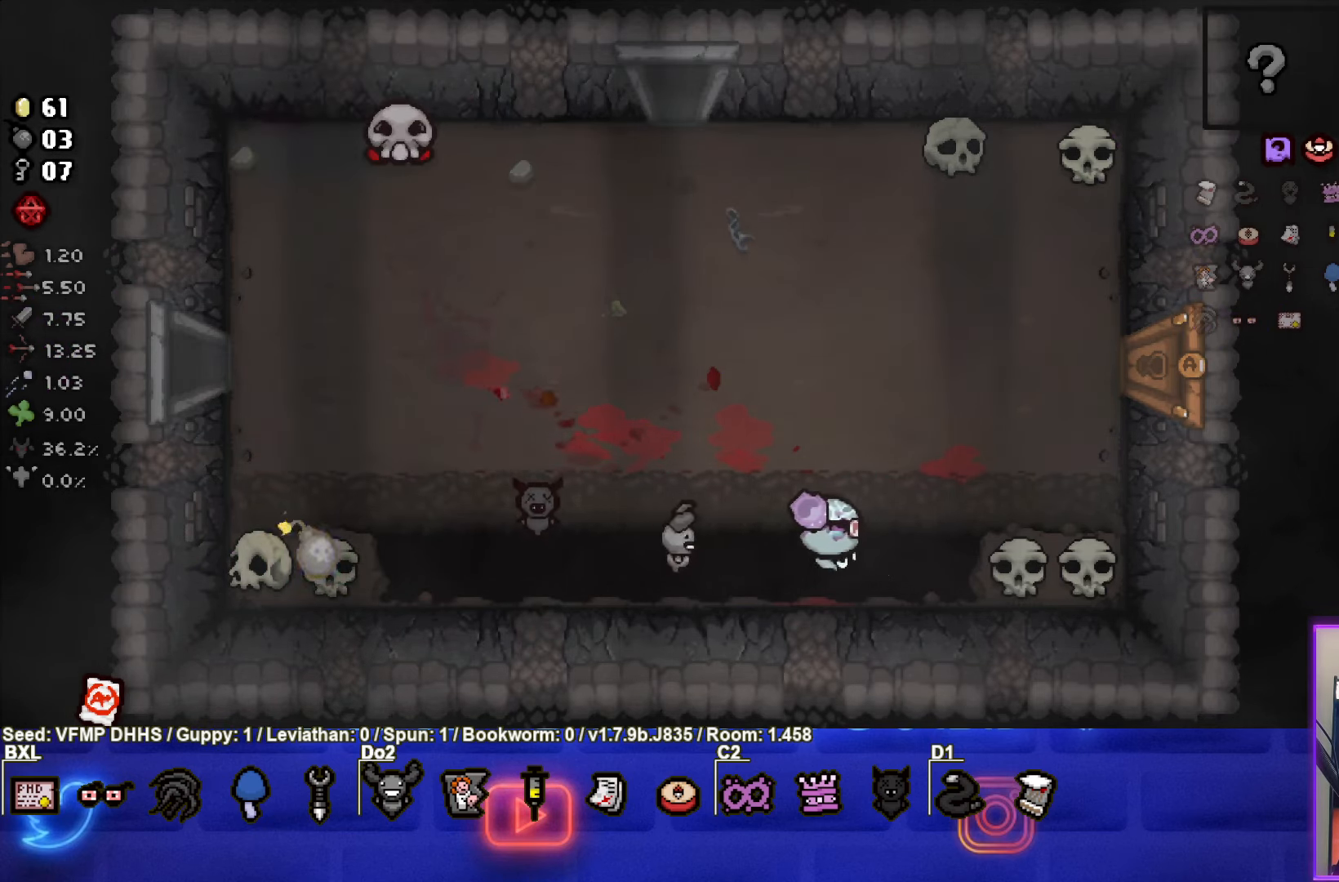
{"buttons": [], "left_stick": "center", "events": [[317, "left_stick", "center"]]}
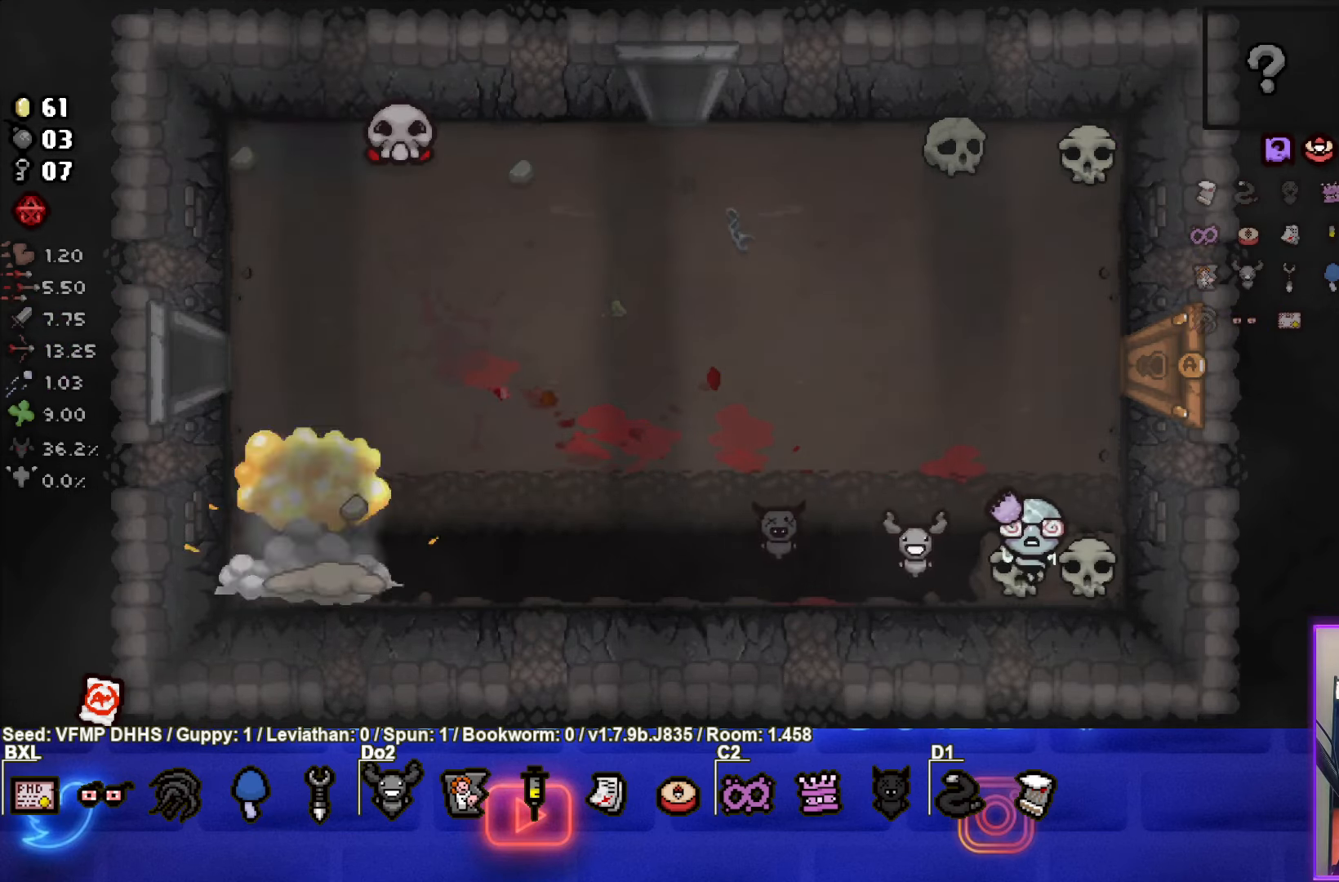
{"buttons": [], "left_stick": "center", "events": []}
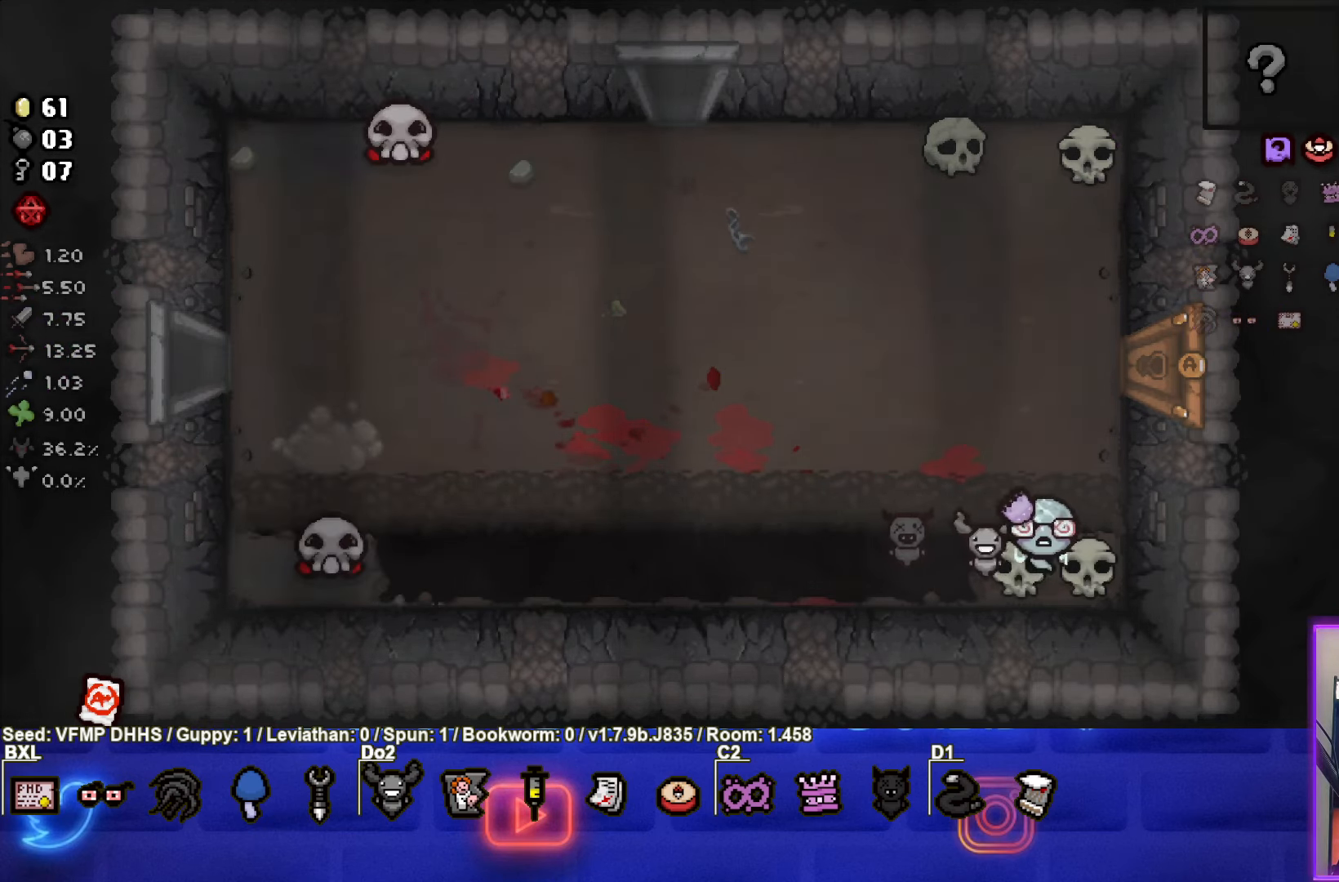
{"buttons": [], "left_stick": "up", "events": [[100, "left_stick", "up-left"], [350, "left_stick", "up"]]}
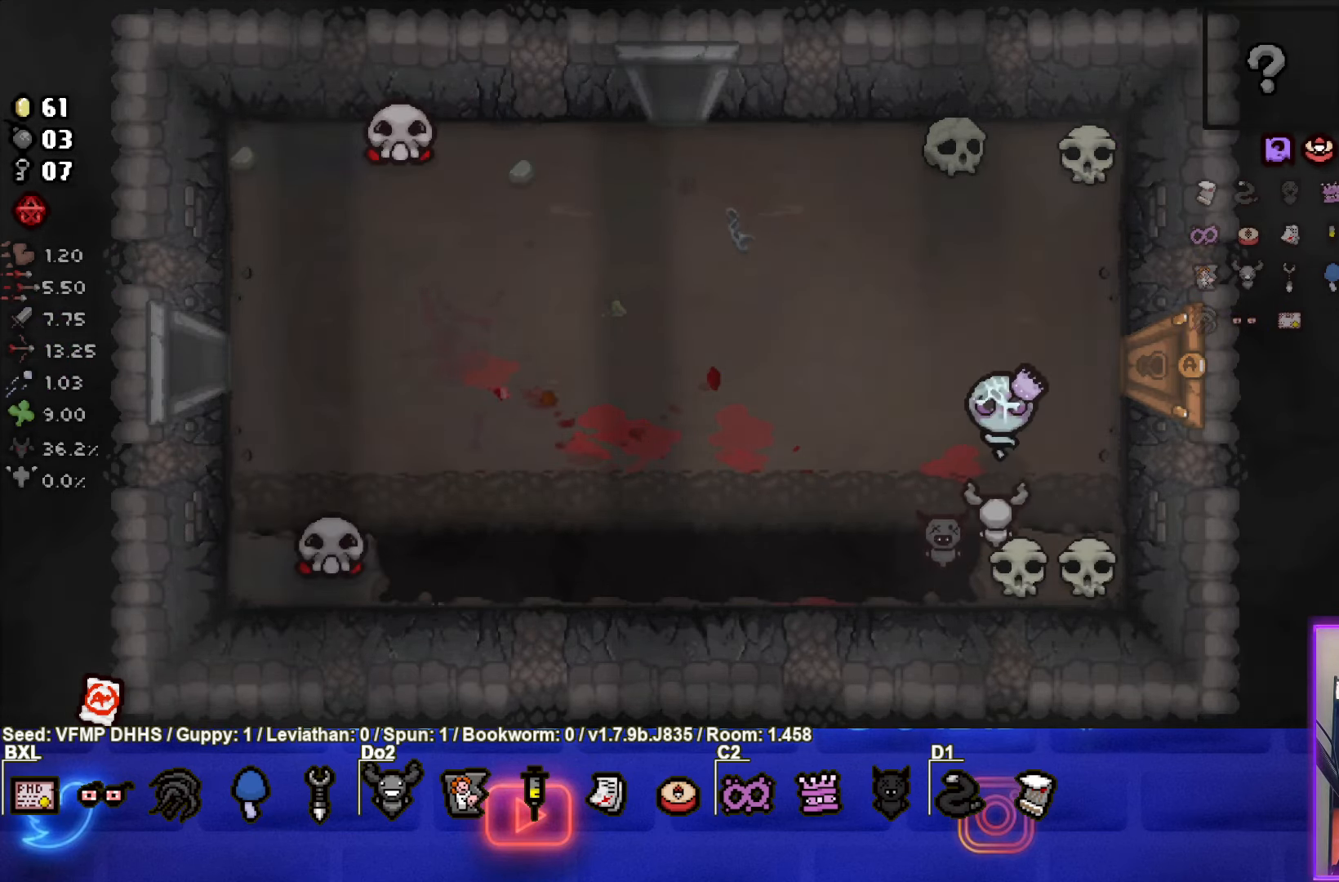
{"buttons": [], "left_stick": "down-right", "events": [[383, "left_stick", "center"], [433, "left_stick", "down-right"]]}
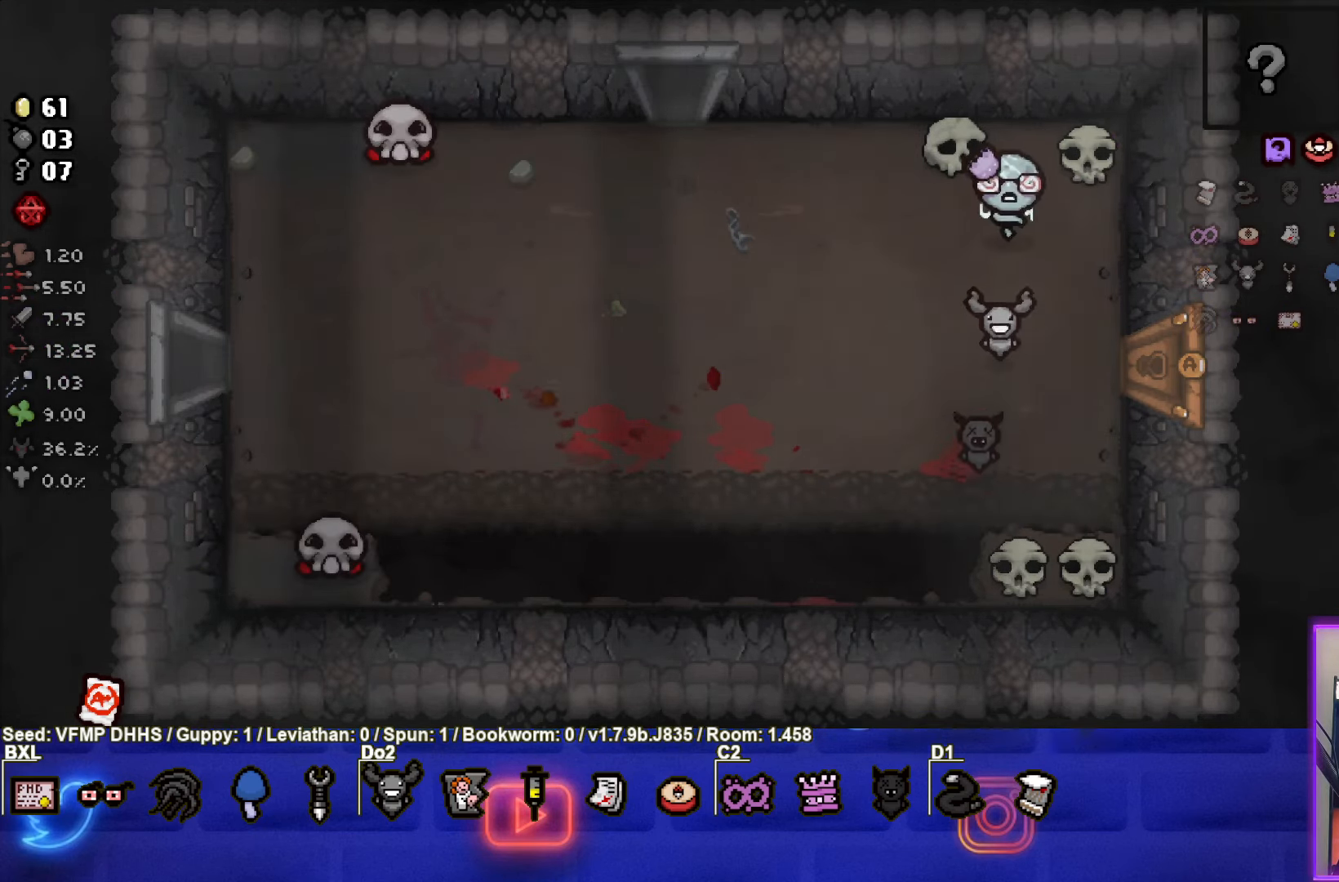
{"buttons": [], "left_stick": "right", "events": [[333, "left_stick", "right"]]}
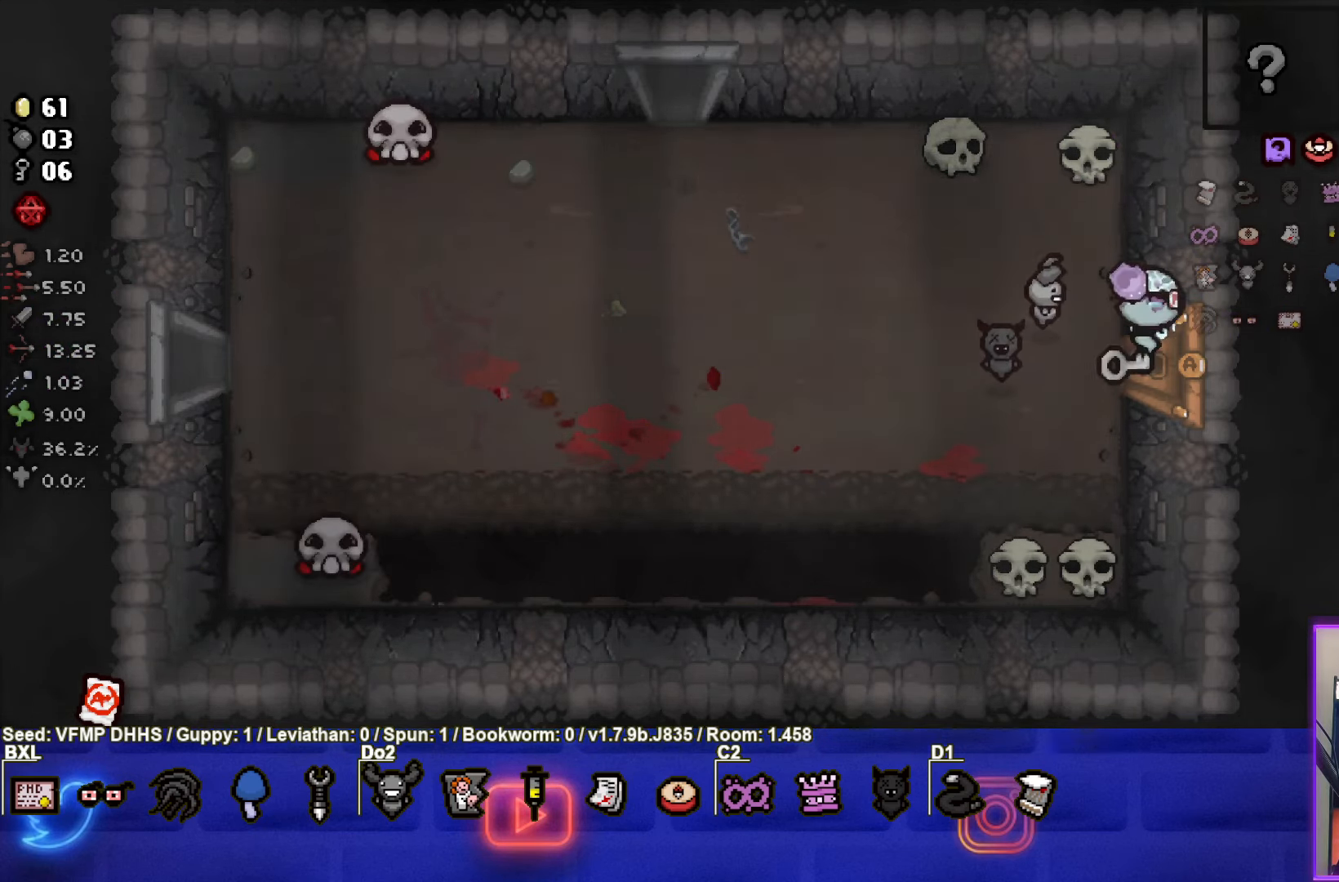
{"buttons": [], "left_stick": "center", "events": [[183, "left_stick", "center"]]}